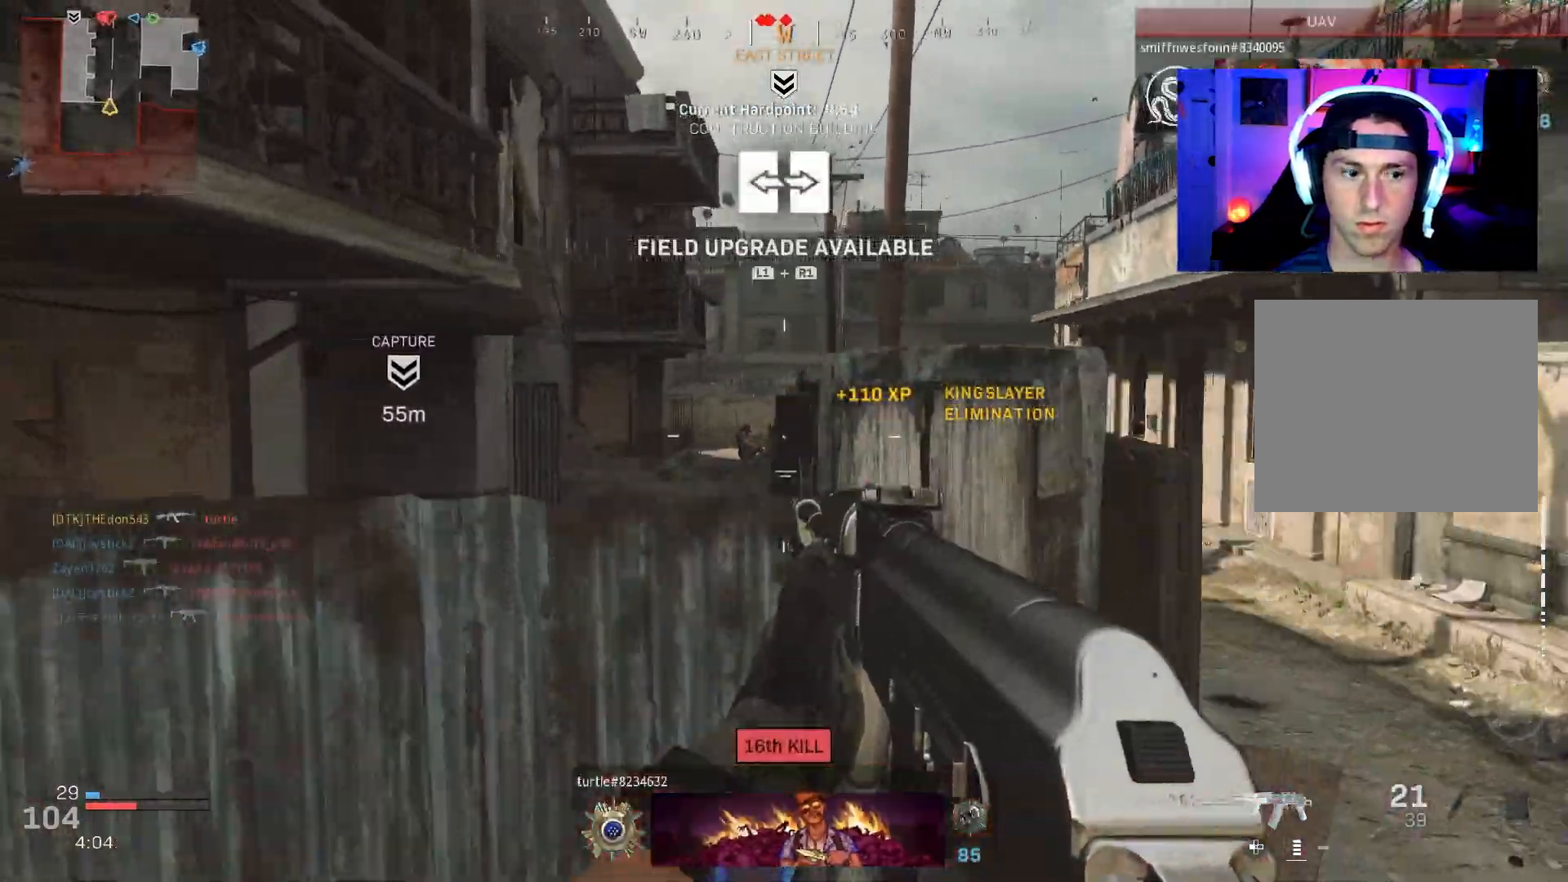
Gameplay with a controller (PlayStation layout); each line is a JSON object with the inputs held at the frame after it. "events" lists button and stick changes between this image and that frame as [ms after this image, input, new state], when the widget could be followed in between.
{"buttons": [], "left_stick": "up", "right_stick": "center", "events": [[133, "R1", "down"], [217, "R1", "up"], [350, "left_stick", "up"]]}
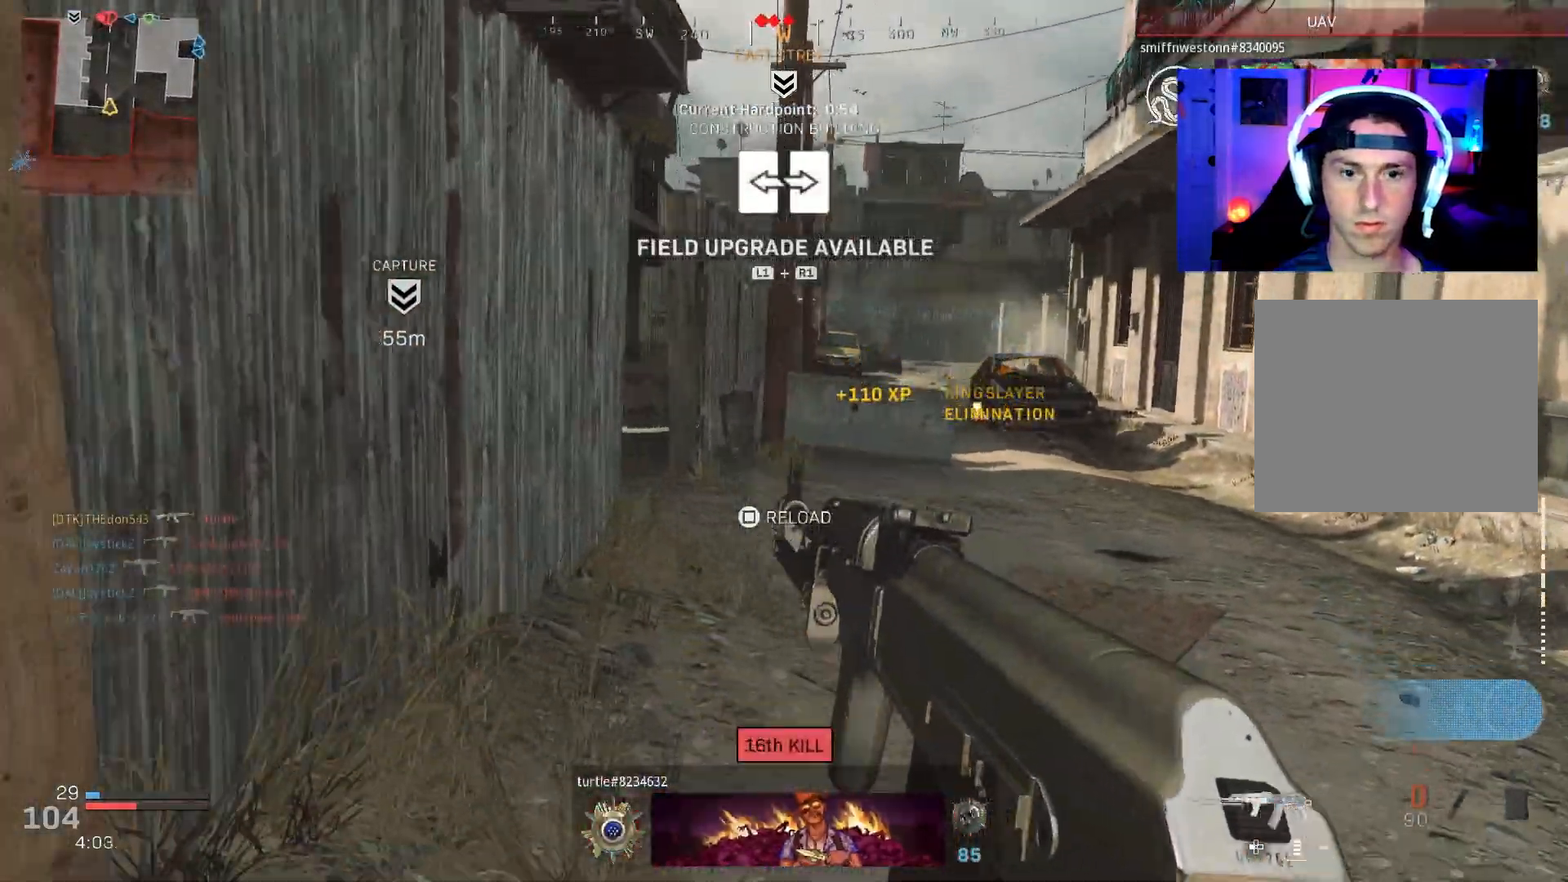
{"buttons": [], "left_stick": "up", "right_stick": "center", "events": []}
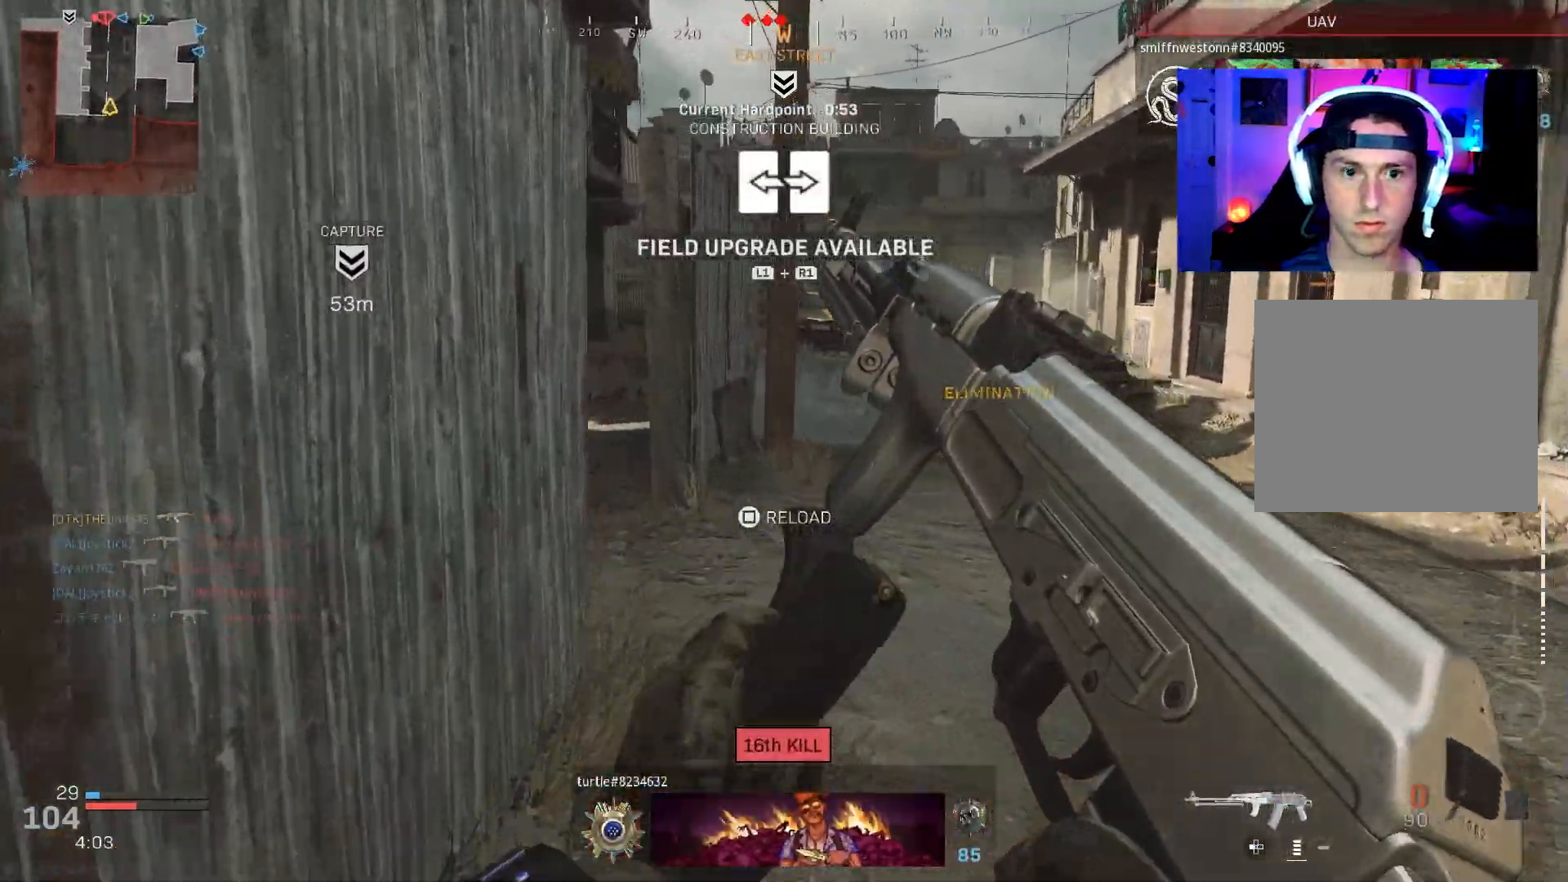
{"buttons": [], "left_stick": "left", "right_stick": "right", "events": [[433, "right_stick", "right"], [500, "left_stick", "left"]]}
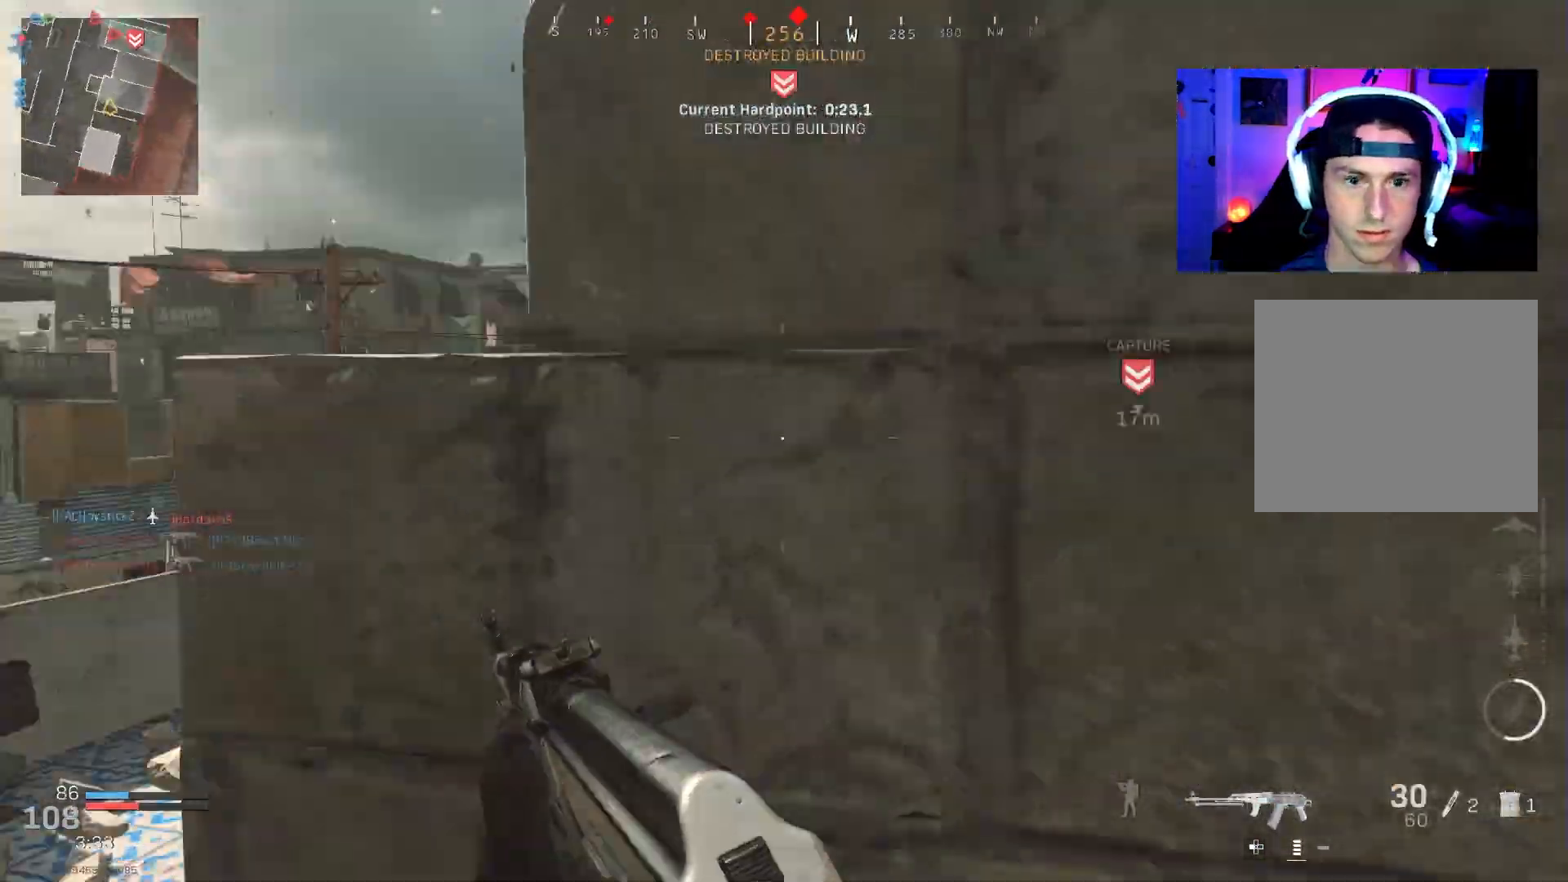
{"buttons": [], "left_stick": "up-right", "right_stick": "center", "events": [[17, "left_stick", "center"], [83, "right_stick", "center"], [133, "left_stick", "left"], [300, "right_stick", "right"], [350, "left_stick", "up"], [383, "L3", "down"], [450, "left_stick", "up-right"], [450, "right_stick", "center"], [467, "L3", "up"]]}
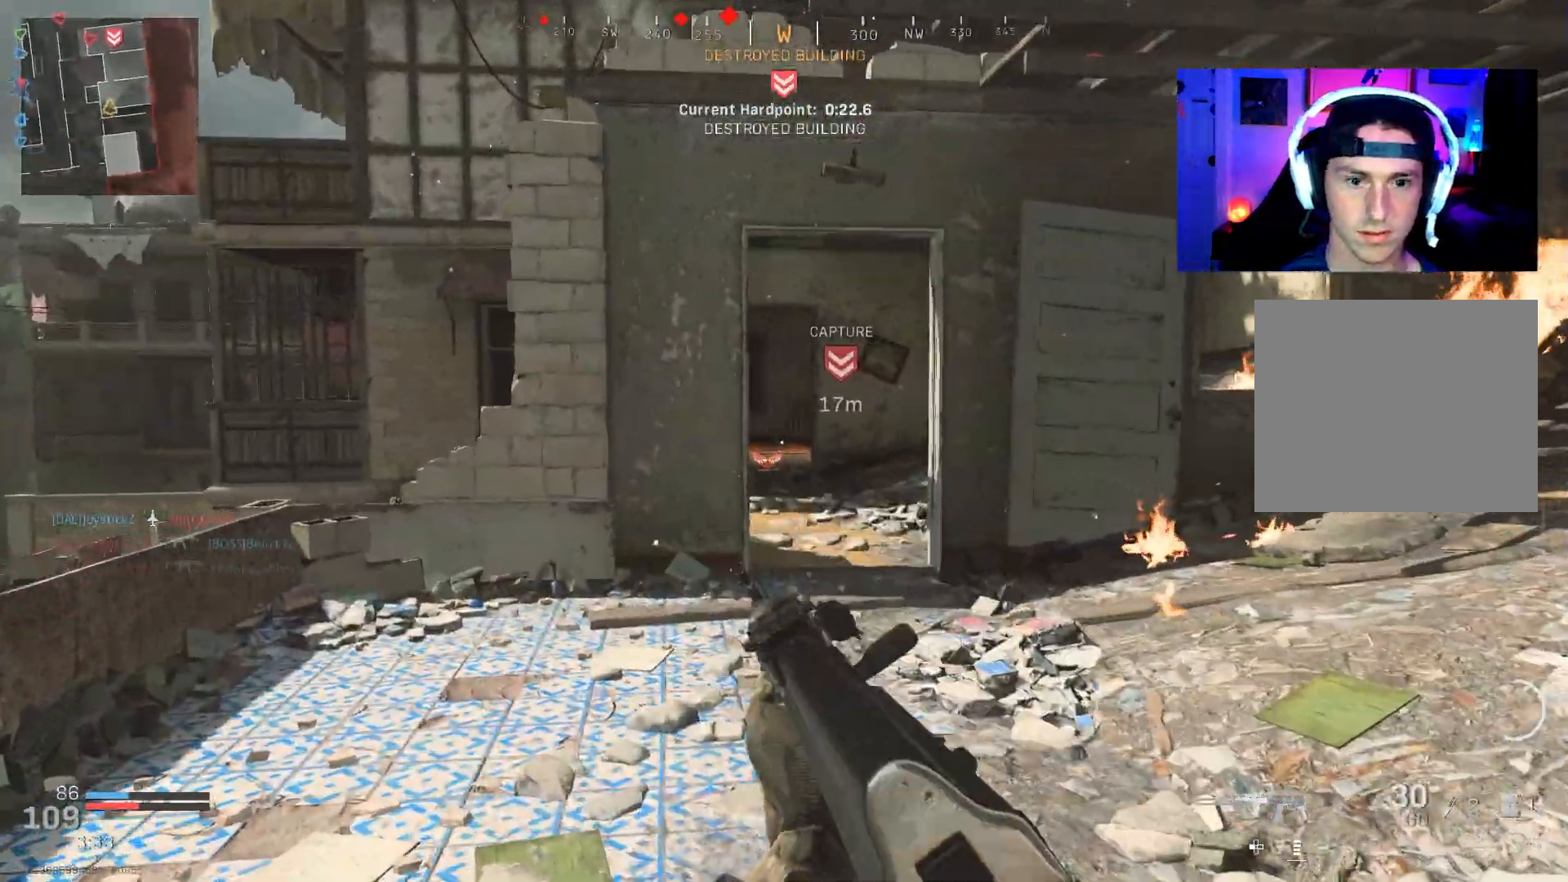
{"buttons": [], "left_stick": "up-right", "right_stick": "left", "events": [[67, "L3", "down"], [150, "L3", "up"], [217, "L3", "down"], [383, "R3", "down"], [467, "R3", "up"], [467, "right_stick", "left"], [500, "L3", "up"]]}
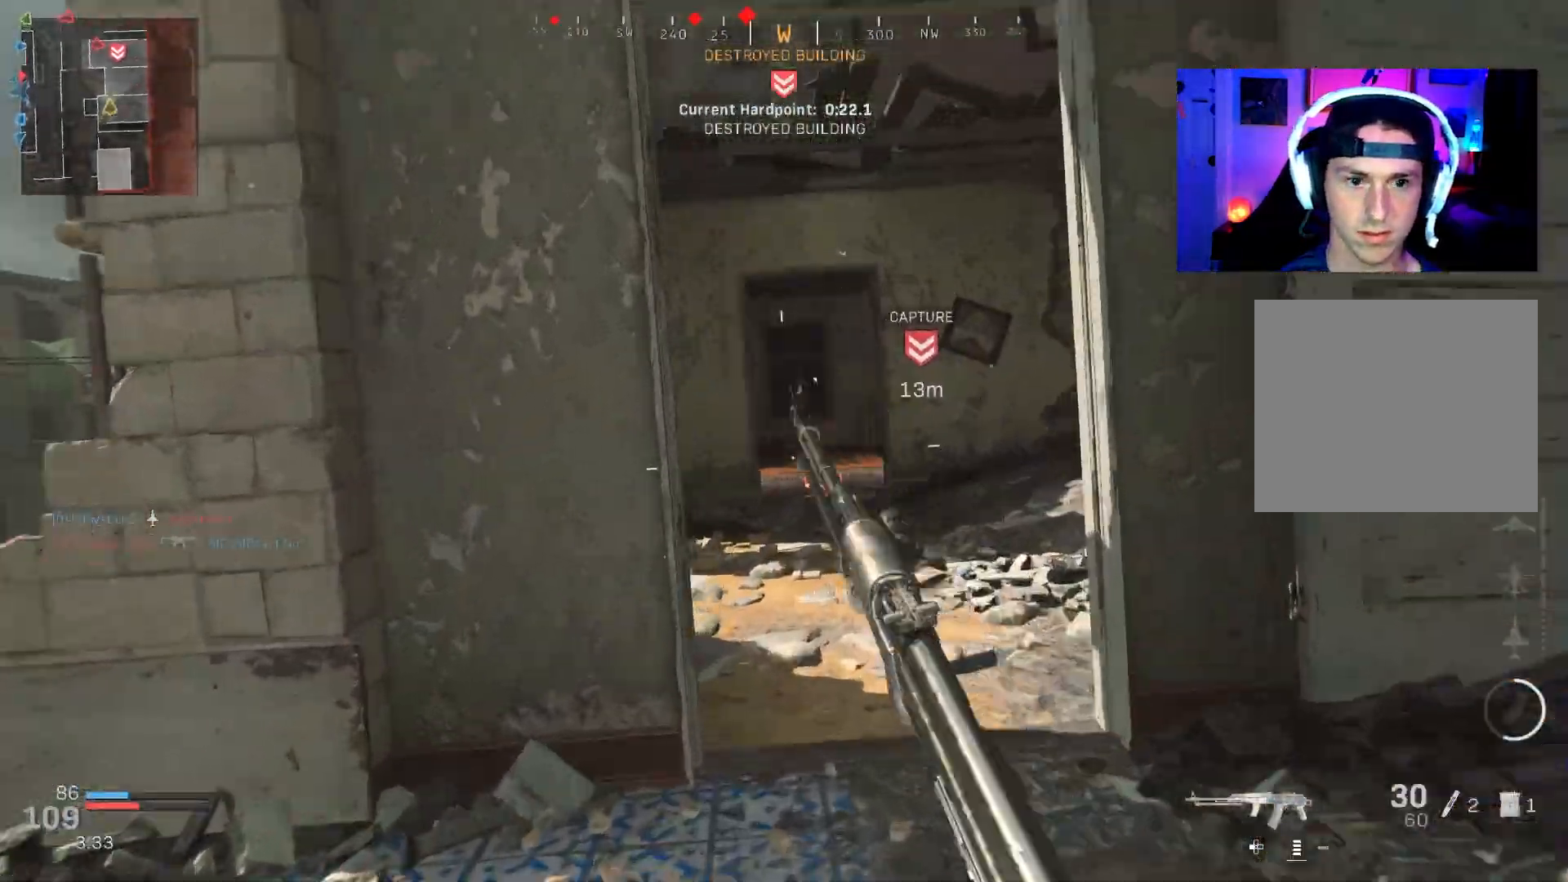
{"buttons": ["L2"], "left_stick": "up-right", "right_stick": "up-left", "events": [[50, "R3", "down"], [83, "CROSS", "down"], [100, "L2", "down"], [167, "CROSS", "up"], [167, "R3", "up"], [167, "right_stick", "up"], [267, "left_stick", "up-left"], [317, "right_stick", "up-left"], [467, "left_stick", "up-right"]]}
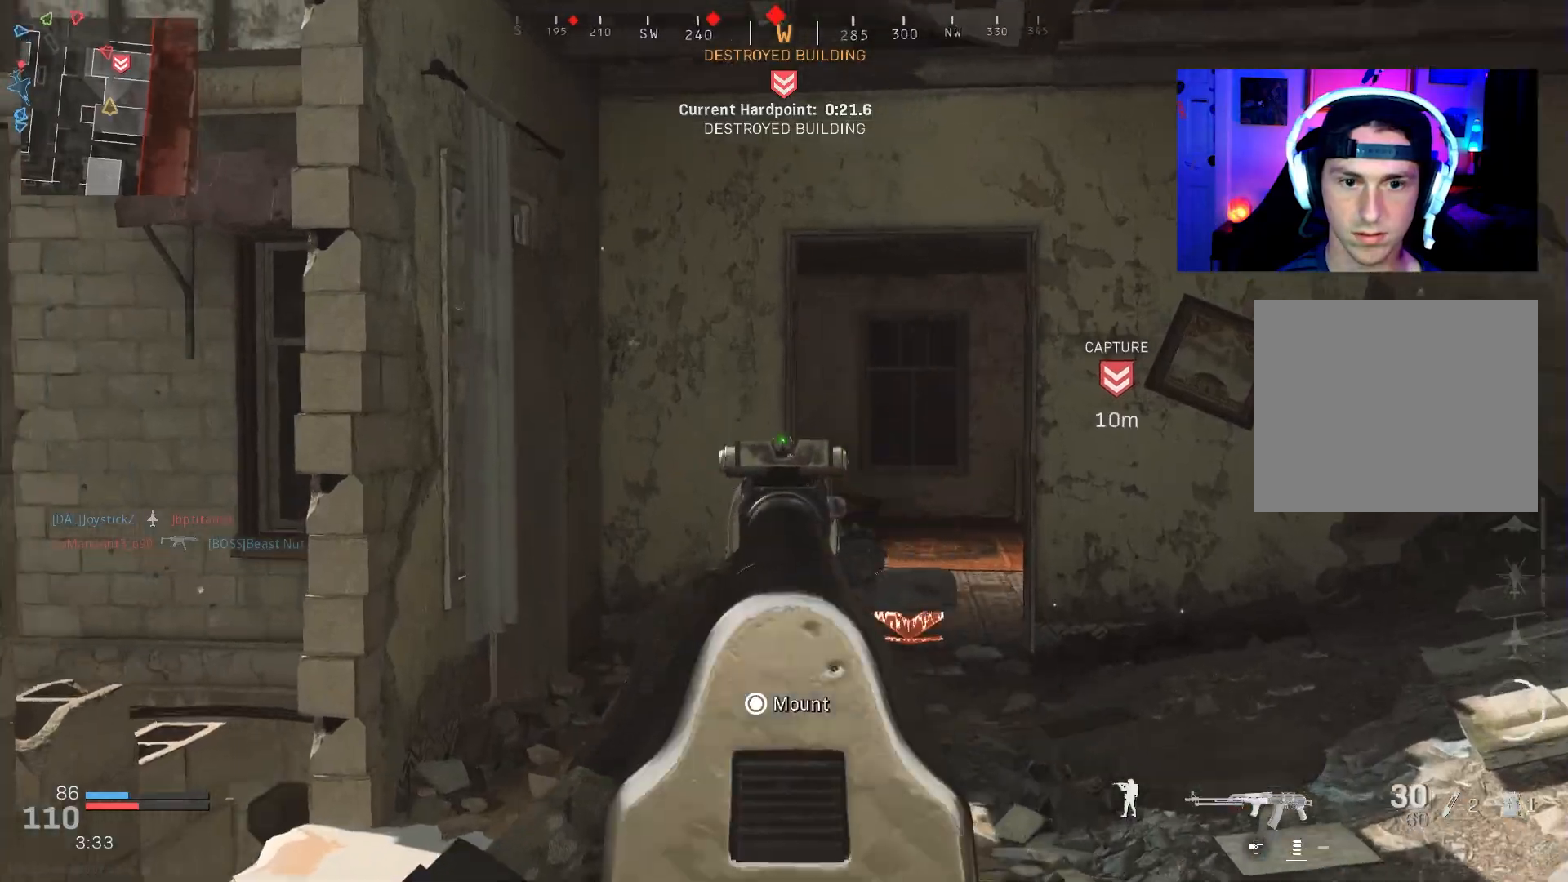
{"buttons": [], "left_stick": "right", "right_stick": "center", "events": [[17, "right_stick", "center"], [33, "L2", "up"], [117, "left_stick", "up"], [300, "L3", "down"], [300, "left_stick", "up-right"], [417, "L3", "up"], [433, "left_stick", "right"]]}
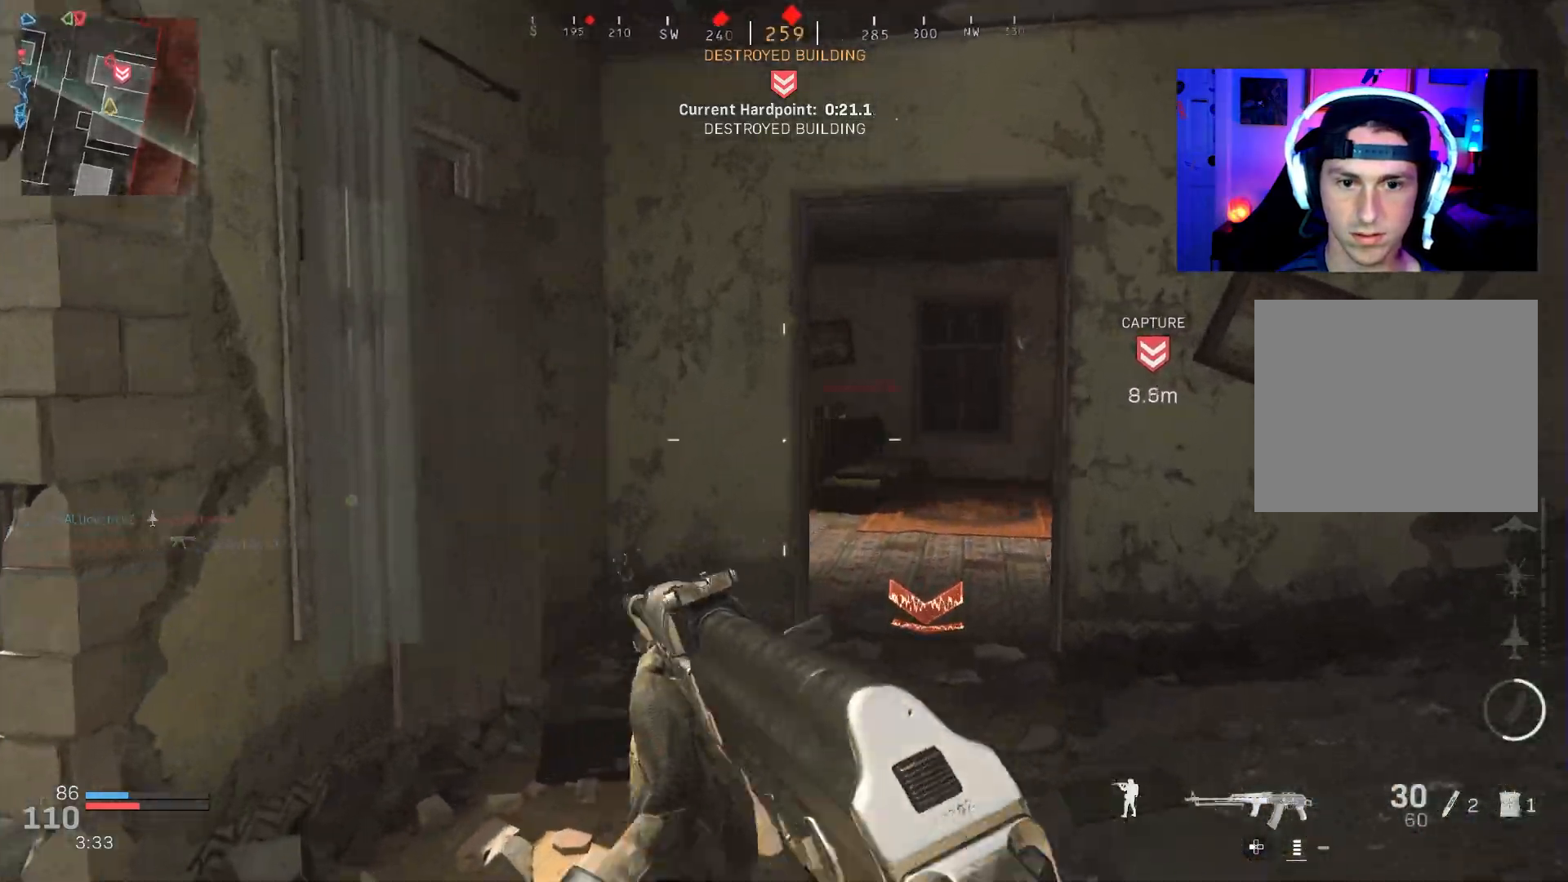
{"buttons": ["L2", "R2"], "left_stick": "up-left", "right_stick": "center", "events": [[117, "L2", "down"], [200, "left_stick", "up"], [233, "right_stick", "up-right"], [300, "R2", "down"], [350, "left_stick", "up-left"], [383, "right_stick", "center"]]}
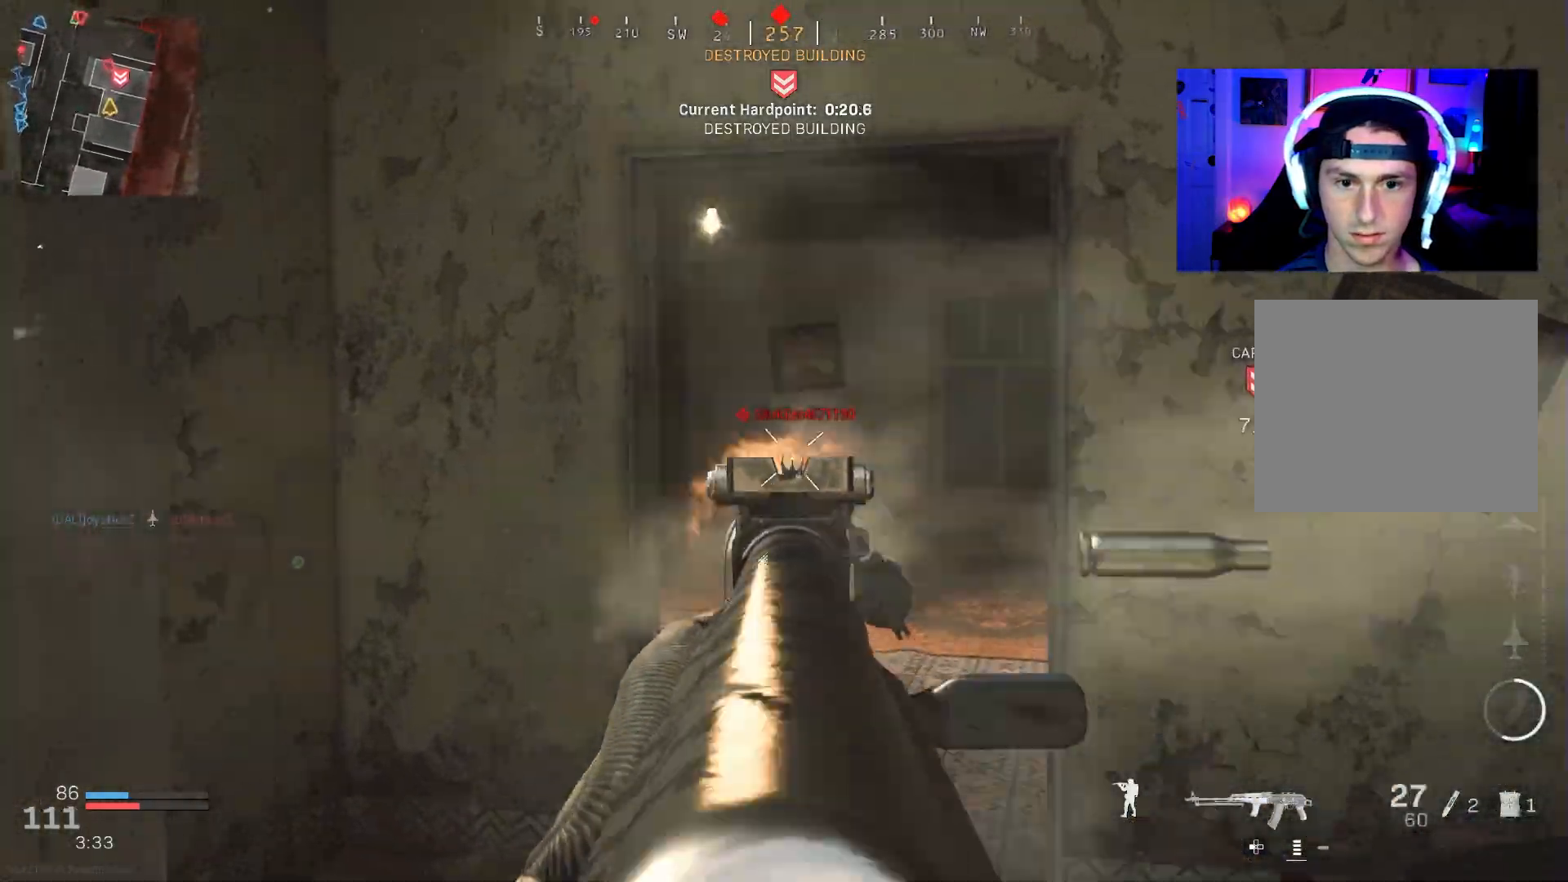
{"buttons": [], "left_stick": "up", "right_stick": "center", "events": [[17, "left_stick", "up"], [50, "right_stick", "down"], [200, "right_stick", "down-left"], [300, "left_stick", "up-right"], [433, "L2", "up"], [433, "right_stick", "center"], [467, "R2", "up"], [500, "left_stick", "up"]]}
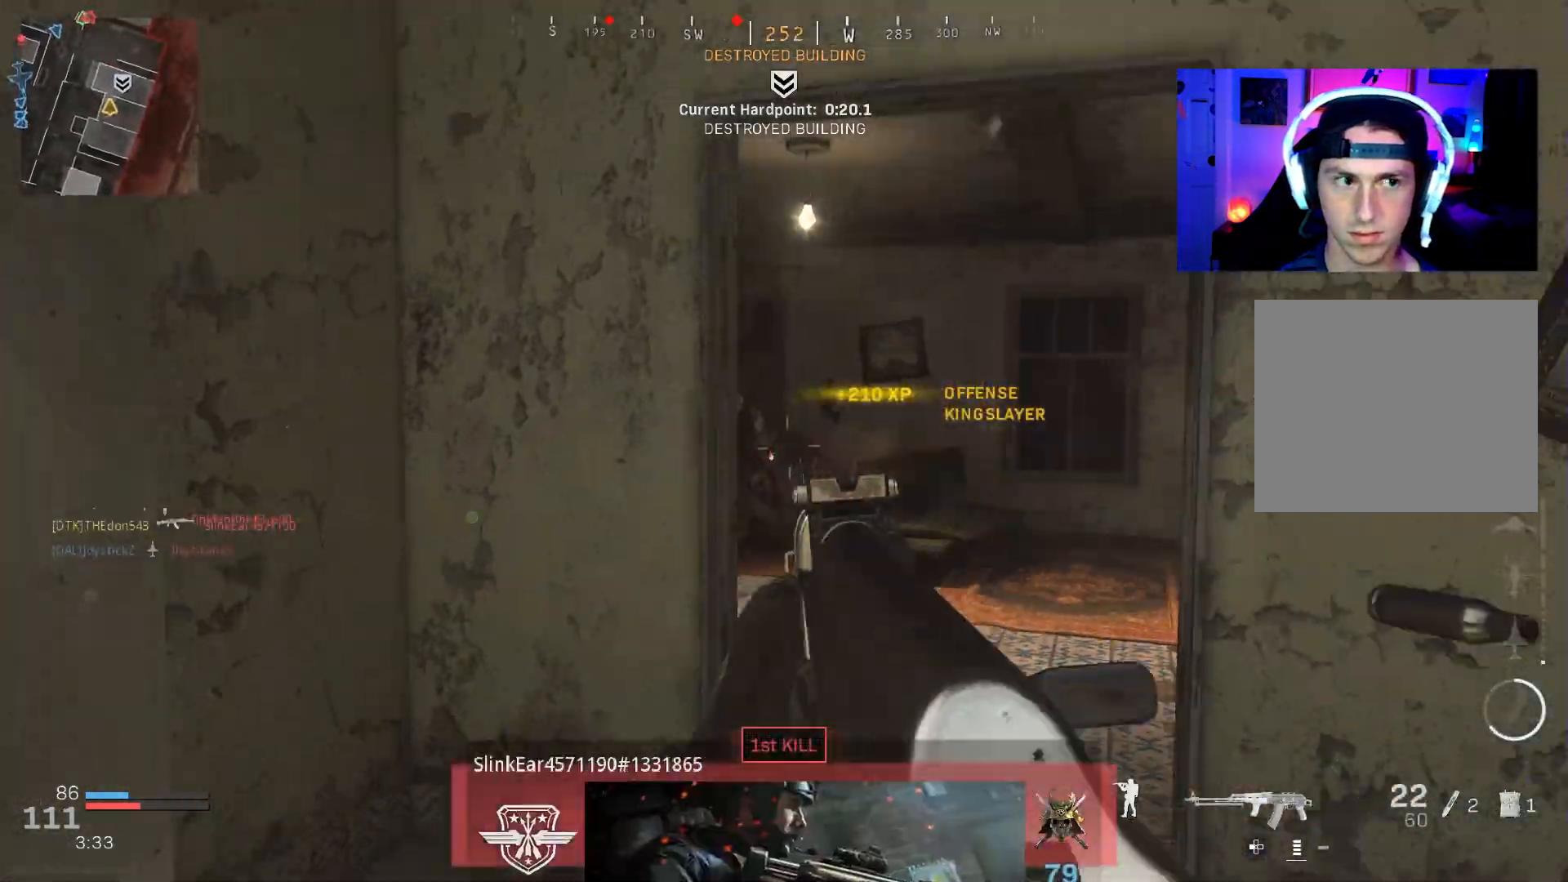
{"buttons": [], "left_stick": "up", "right_stick": "right", "events": [[50, "L3", "down"], [150, "L3", "up"], [150, "right_stick", "right"], [217, "L3", "down"], [317, "L3", "up"], [383, "L3", "down"], [500, "L3", "up"]]}
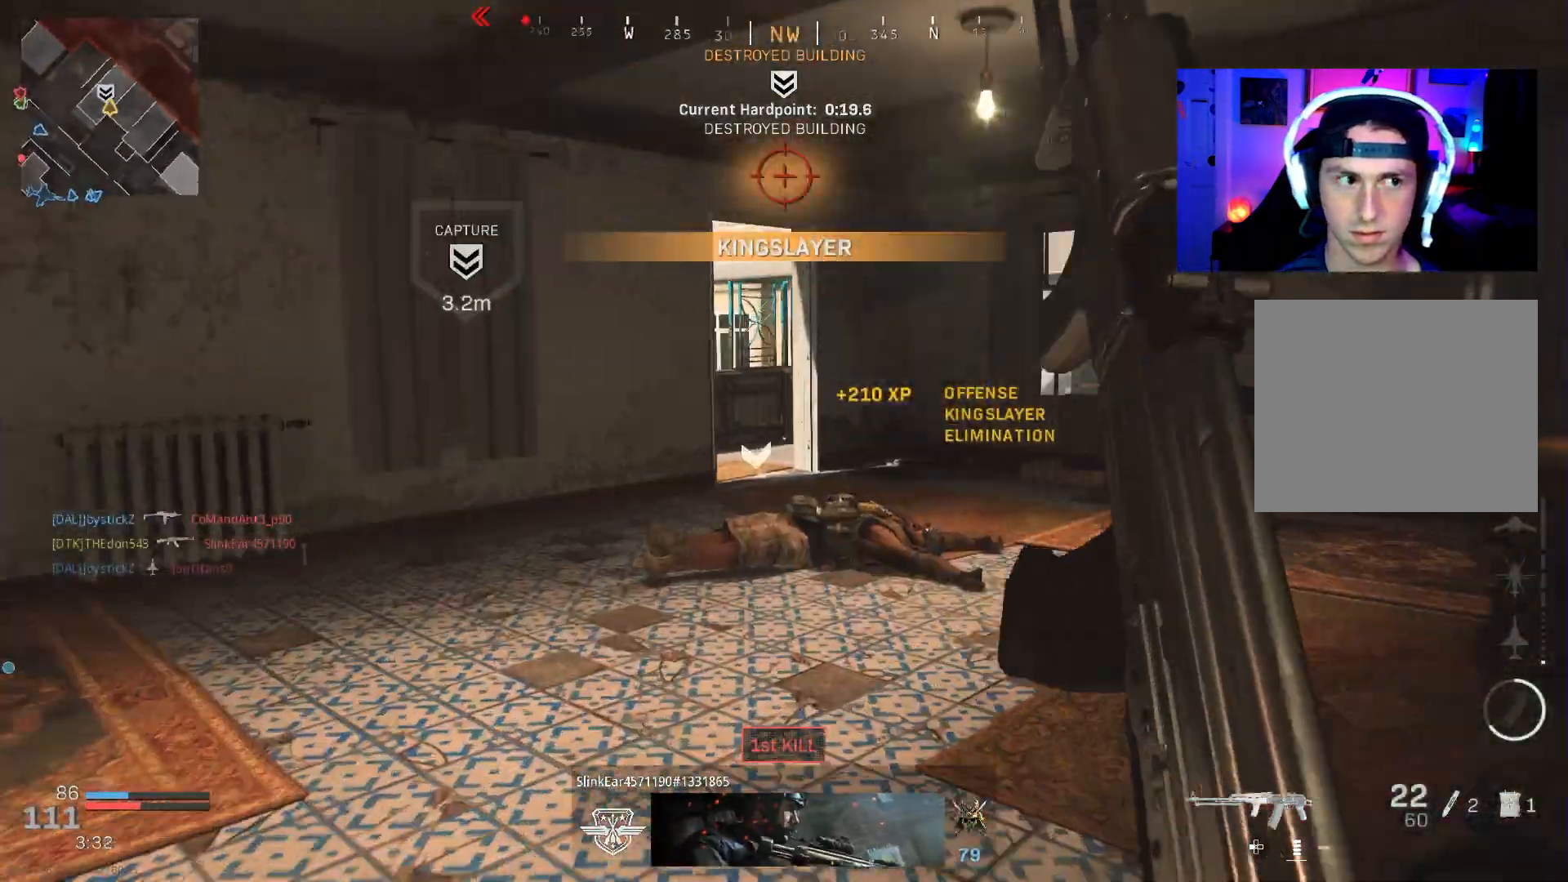
{"buttons": [], "left_stick": "up", "right_stick": "center", "events": [[50, "right_stick", "center"], [83, "L3", "down"], [200, "L3", "up"], [367, "TOUCHPAD", "down"], [467, "TOUCHPAD", "up"]]}
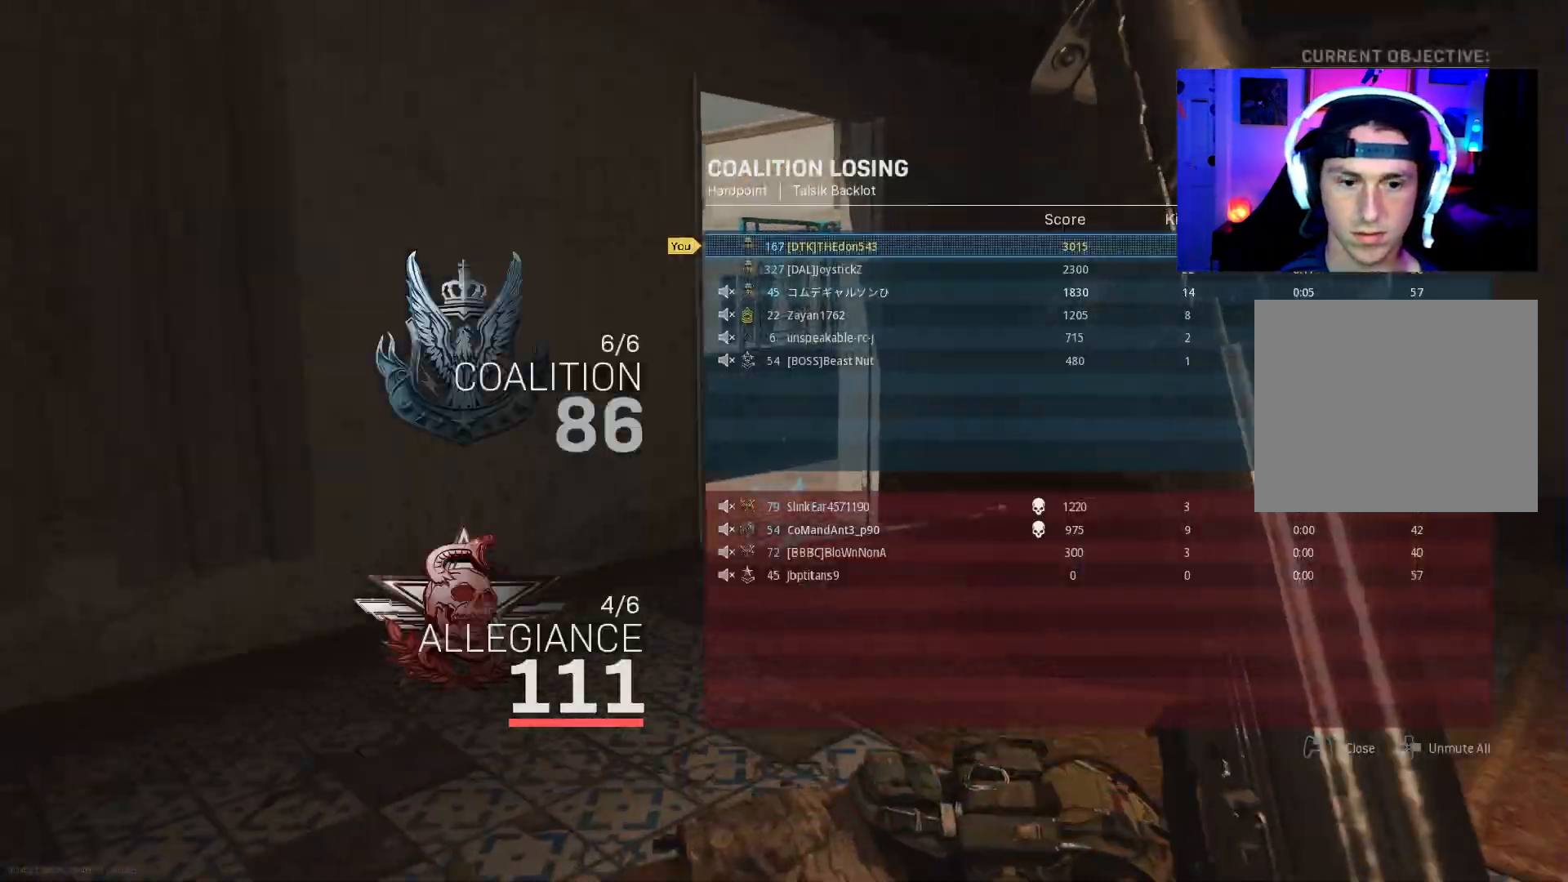
{"buttons": ["R3"], "left_stick": "center", "right_stick": "left", "events": [[50, "TOUCHPAD", "down"], [167, "right_stick", "left"], [183, "TOUCHPAD", "up"], [200, "R3", "down"], [333, "R3", "up"], [483, "R3", "down"], [500, "left_stick", "center"]]}
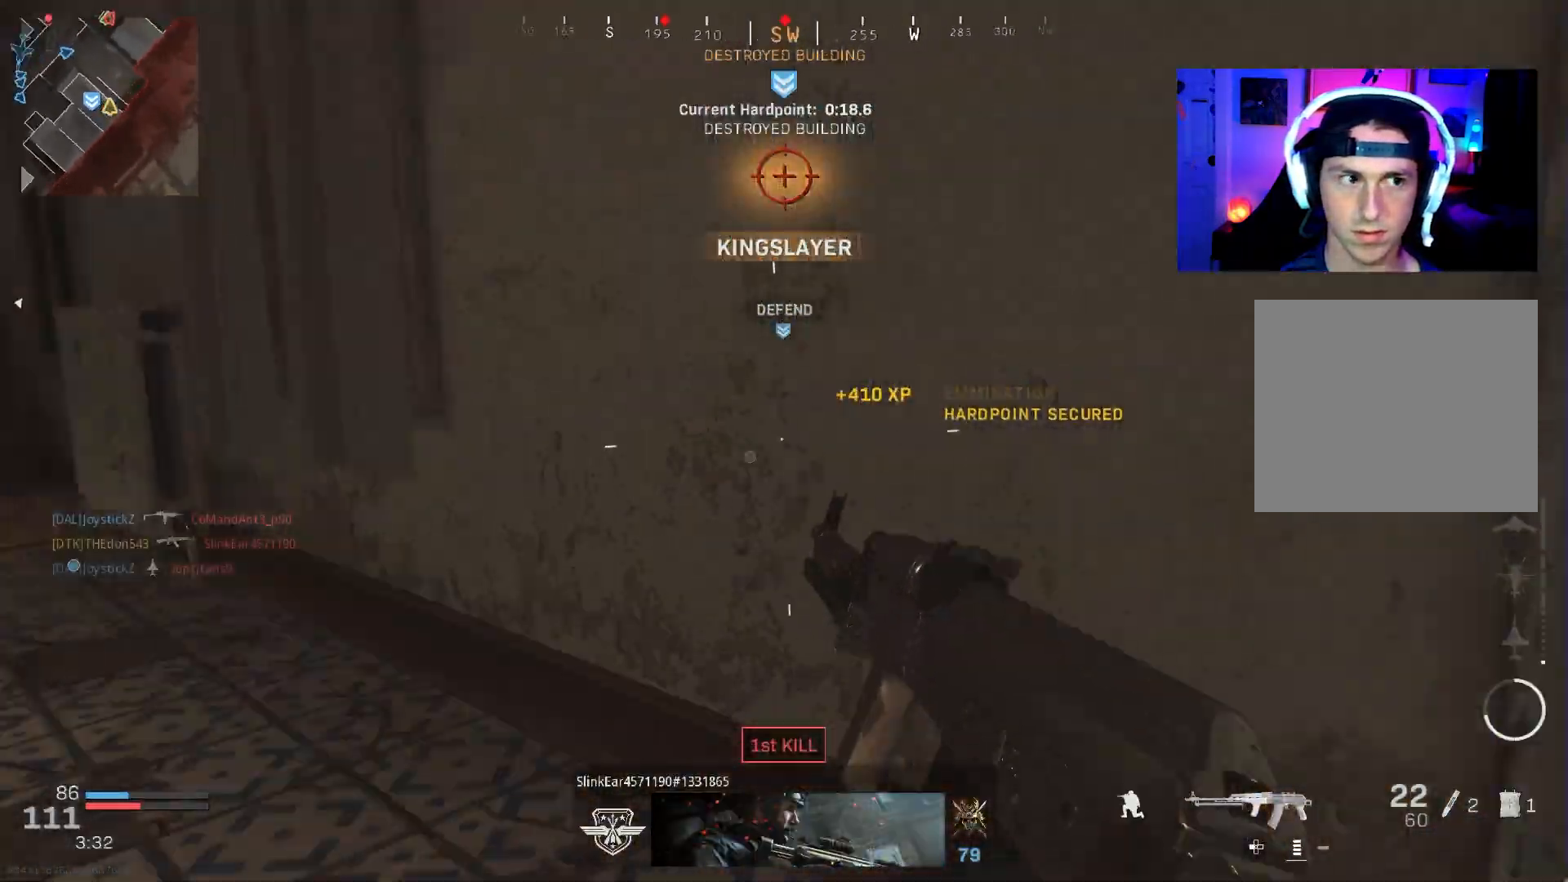
{"buttons": [], "left_stick": "up-left", "right_stick": "center", "events": [[50, "CROSS", "down"], [117, "CROSS", "up"], [150, "R3", "up"], [150, "right_stick", "up"], [183, "left_stick", "up-right"], [200, "right_stick", "center"], [267, "right_stick", "right"], [350, "right_stick", "center"], [450, "left_stick", "up-left"]]}
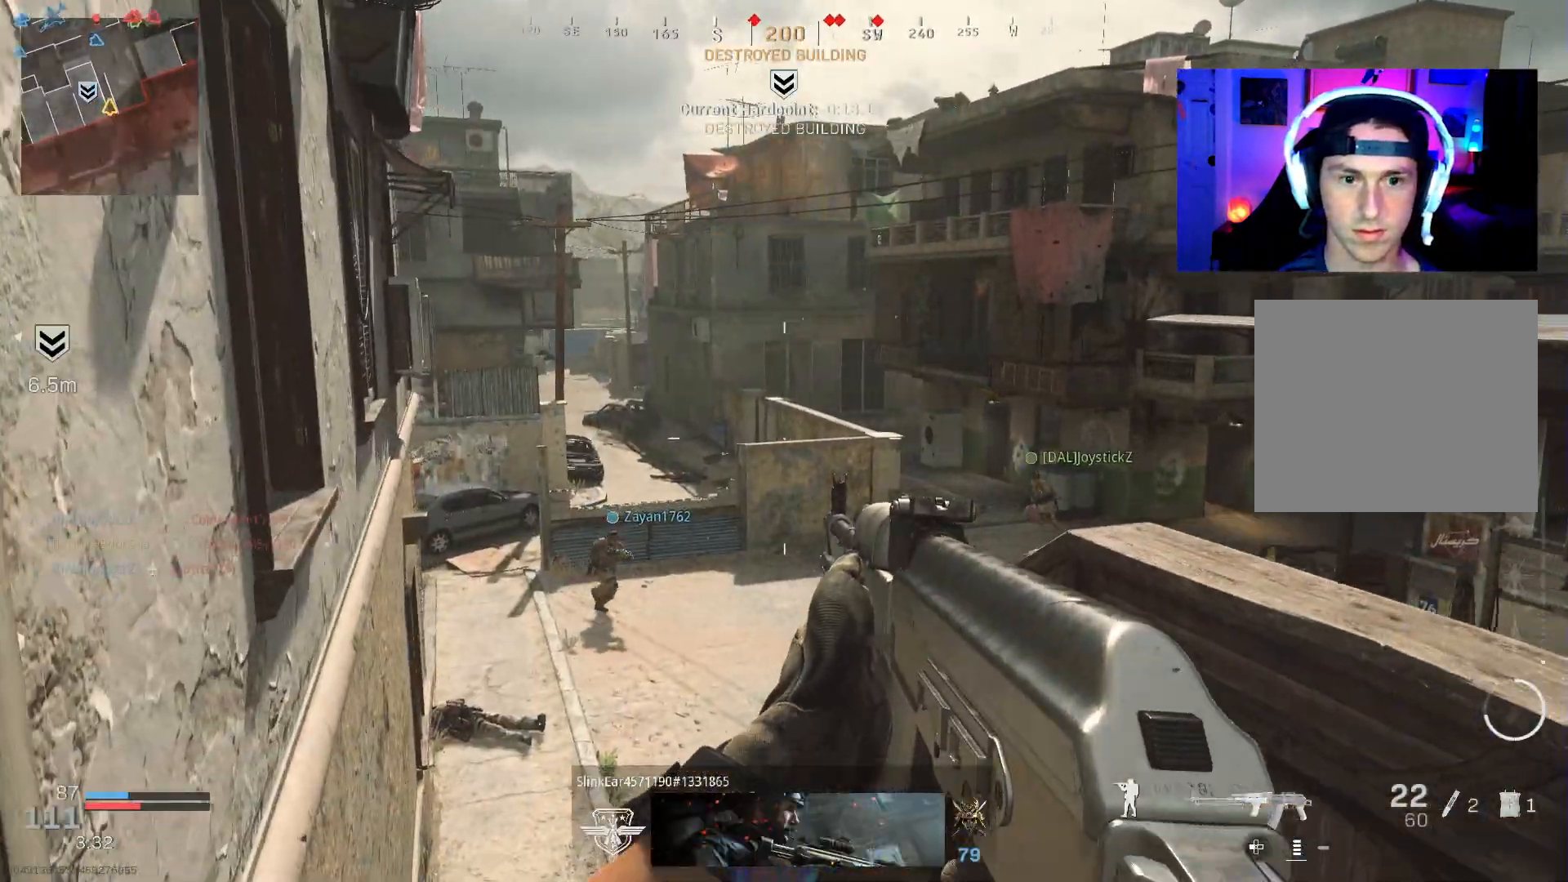
{"buttons": ["L2"], "left_stick": "right", "right_stick": "up", "events": [[33, "right_stick", "left"], [67, "left_stick", "center"], [133, "left_stick", "right"], [200, "L2", "down"], [267, "right_stick", "center"], [300, "left_stick", "up-right"], [400, "right_stick", "up-right"], [483, "left_stick", "right"], [500, "right_stick", "up"]]}
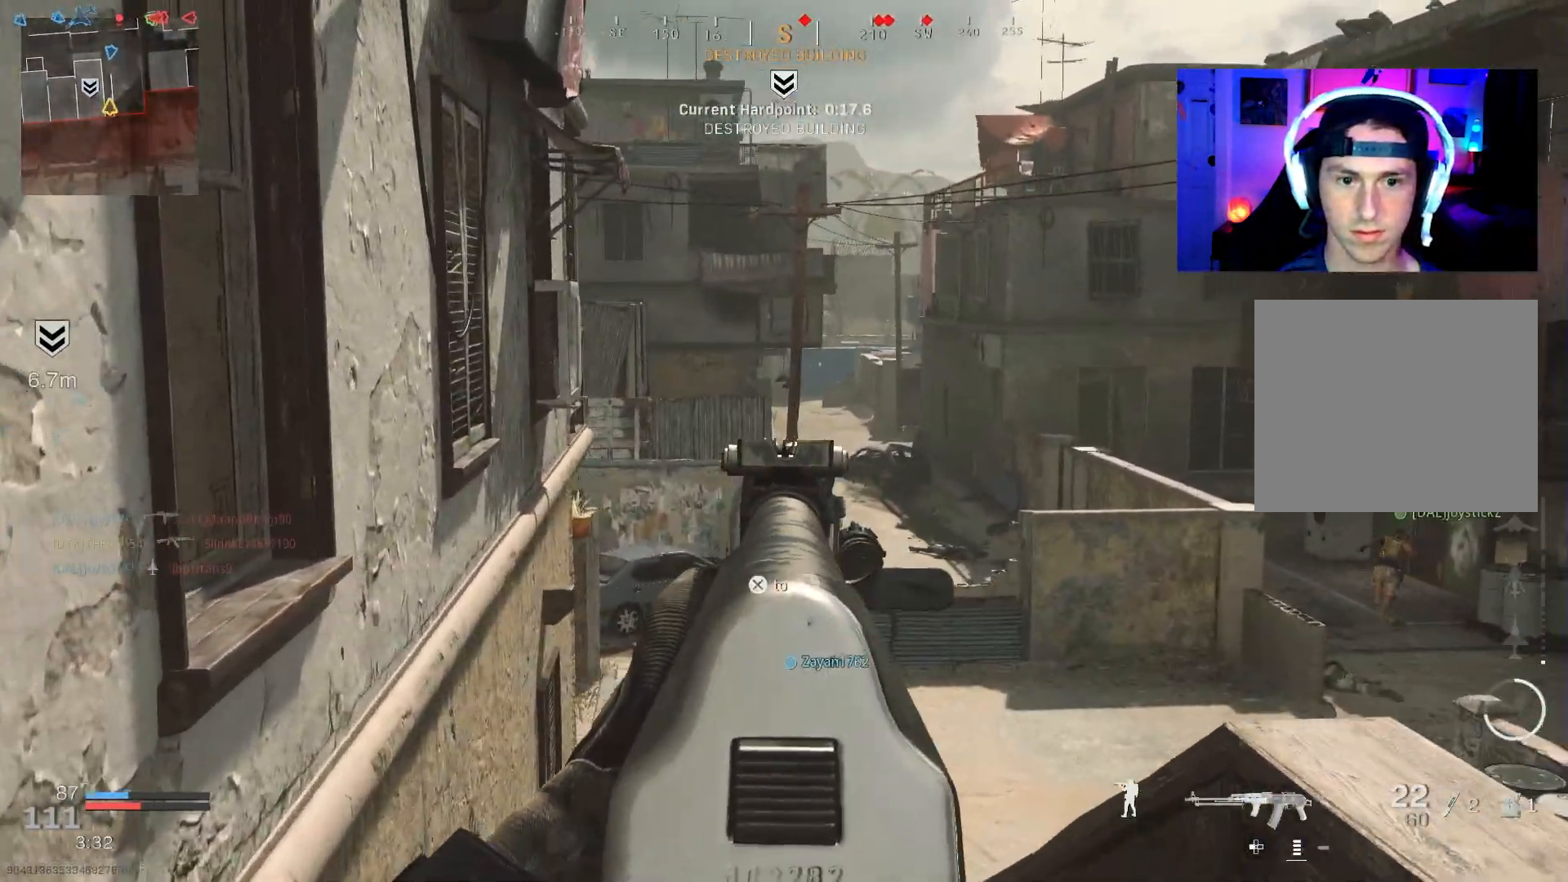
{"buttons": ["L2"], "left_stick": "up-left", "right_stick": "center", "events": [[167, "left_stick", "center"], [233, "right_stick", "up-right"], [350, "left_stick", "left"], [433, "right_stick", "center"], [467, "left_stick", "up-left"]]}
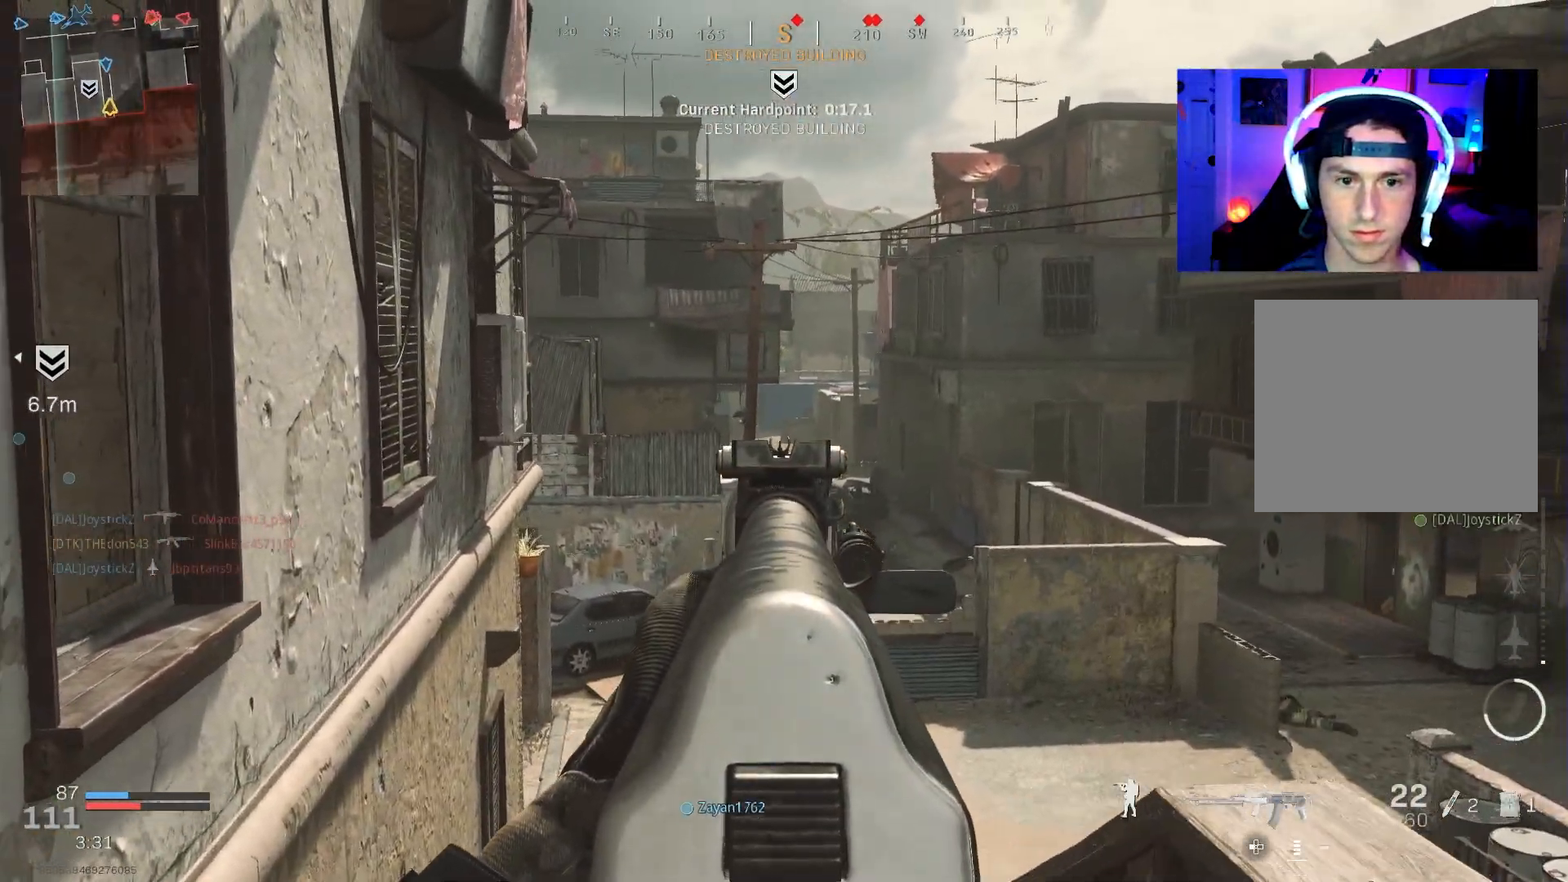
{"buttons": [], "left_stick": "right", "right_stick": "center", "events": [[133, "left_stick", "center"], [233, "left_stick", "up-right"], [333, "left_stick", "center"], [417, "L2", "up"], [483, "left_stick", "right"]]}
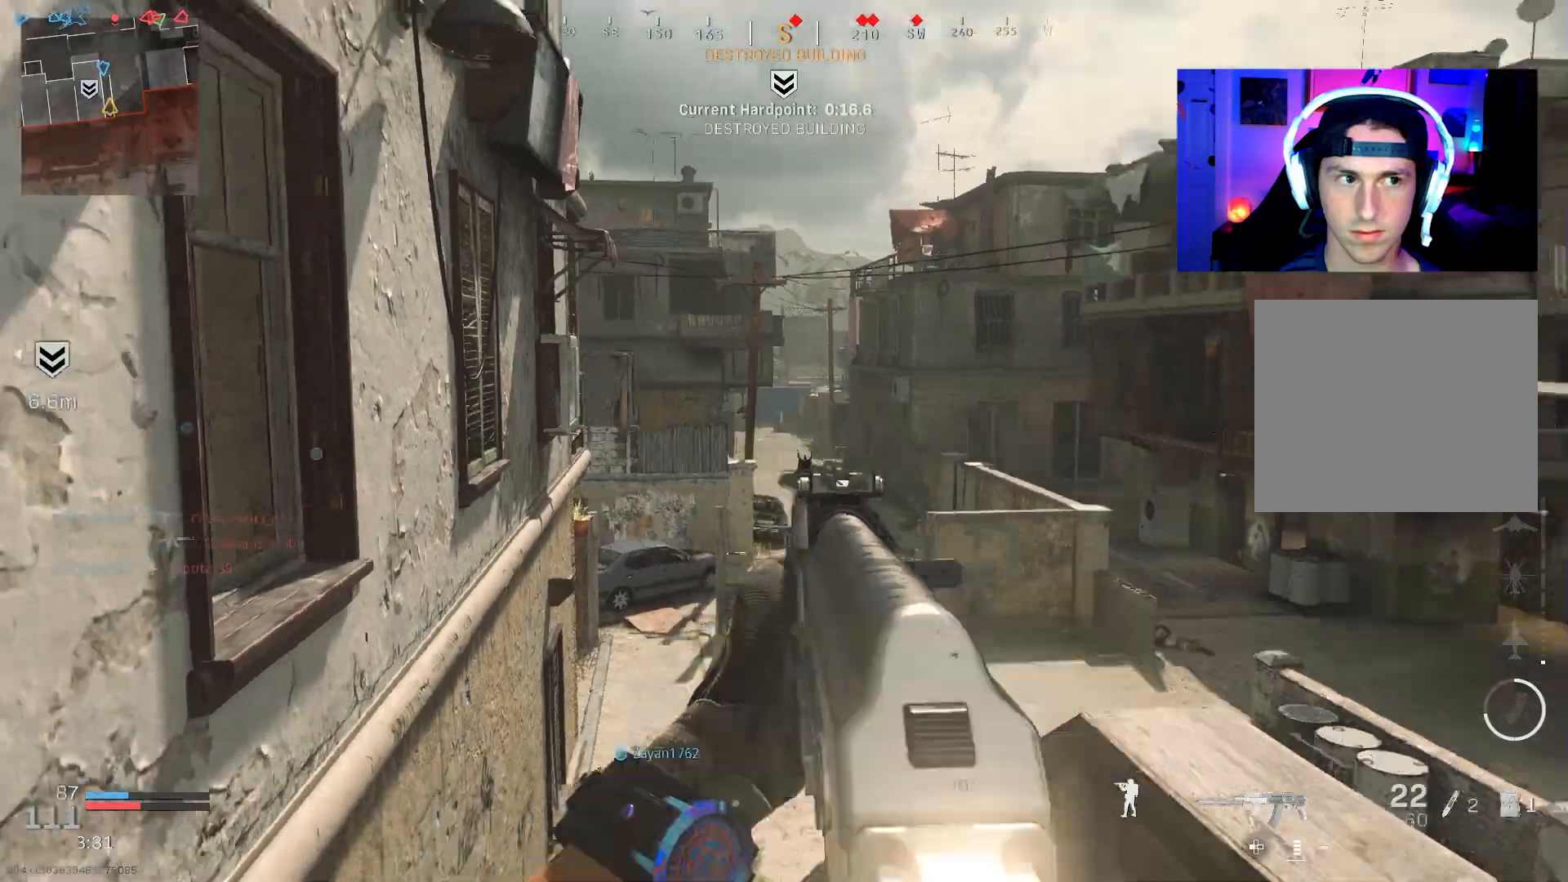
{"buttons": [], "left_stick": "up", "right_stick": "down", "events": [[17, "right_stick", "down"], [117, "left_stick", "up"], [150, "CROSS", "down"], [317, "CROSS", "up"]]}
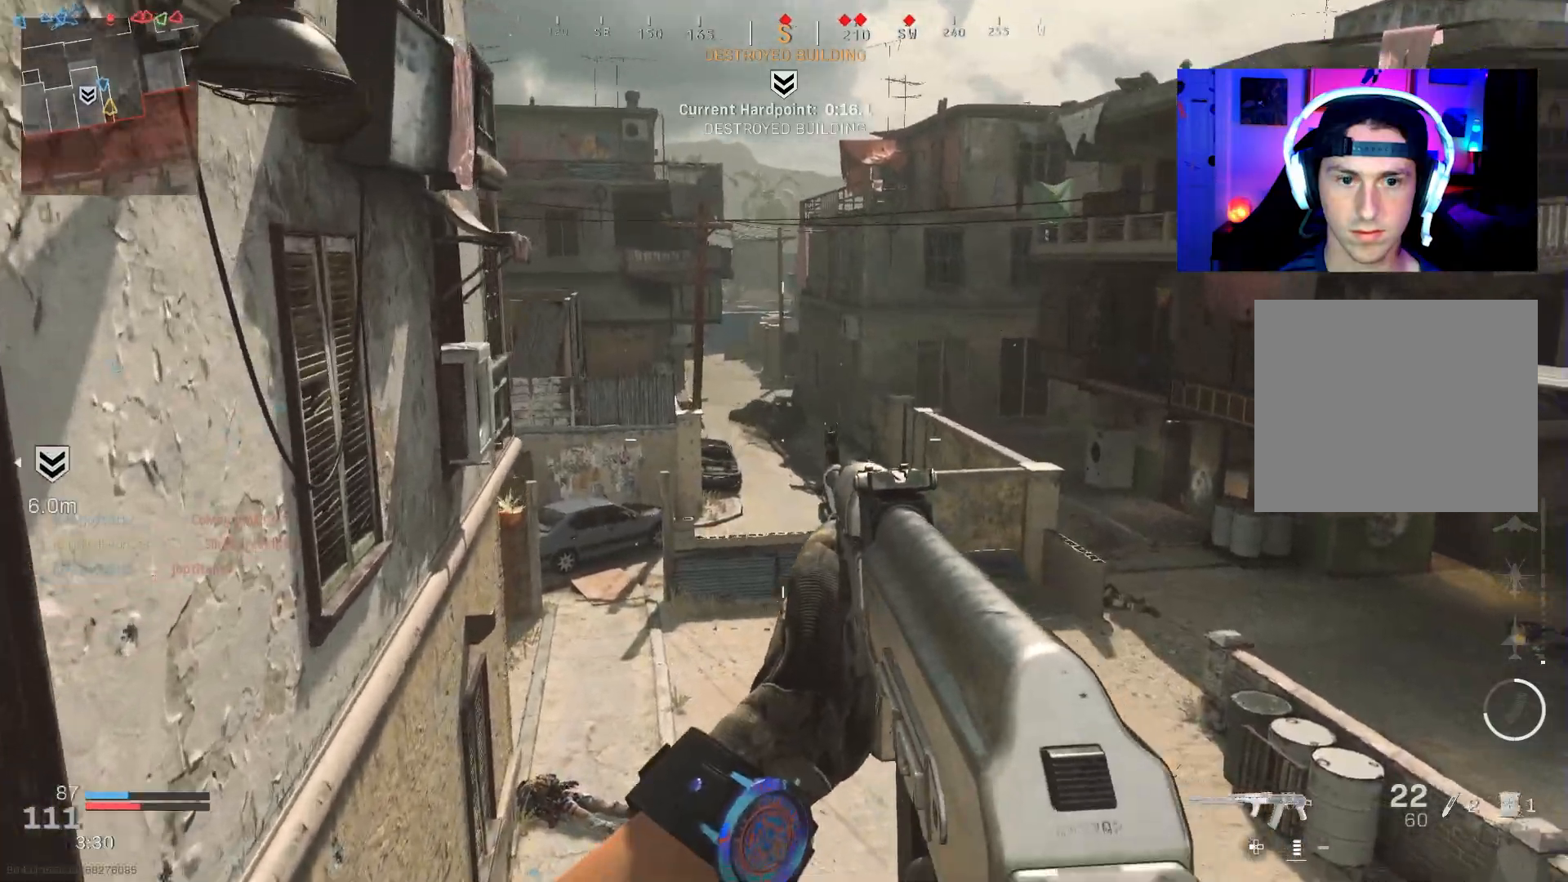
{"buttons": [], "left_stick": "up", "right_stick": "center", "events": [[17, "L3", "down"], [33, "right_stick", "center"], [117, "L3", "up"], [200, "L3", "down"], [467, "L3", "up"]]}
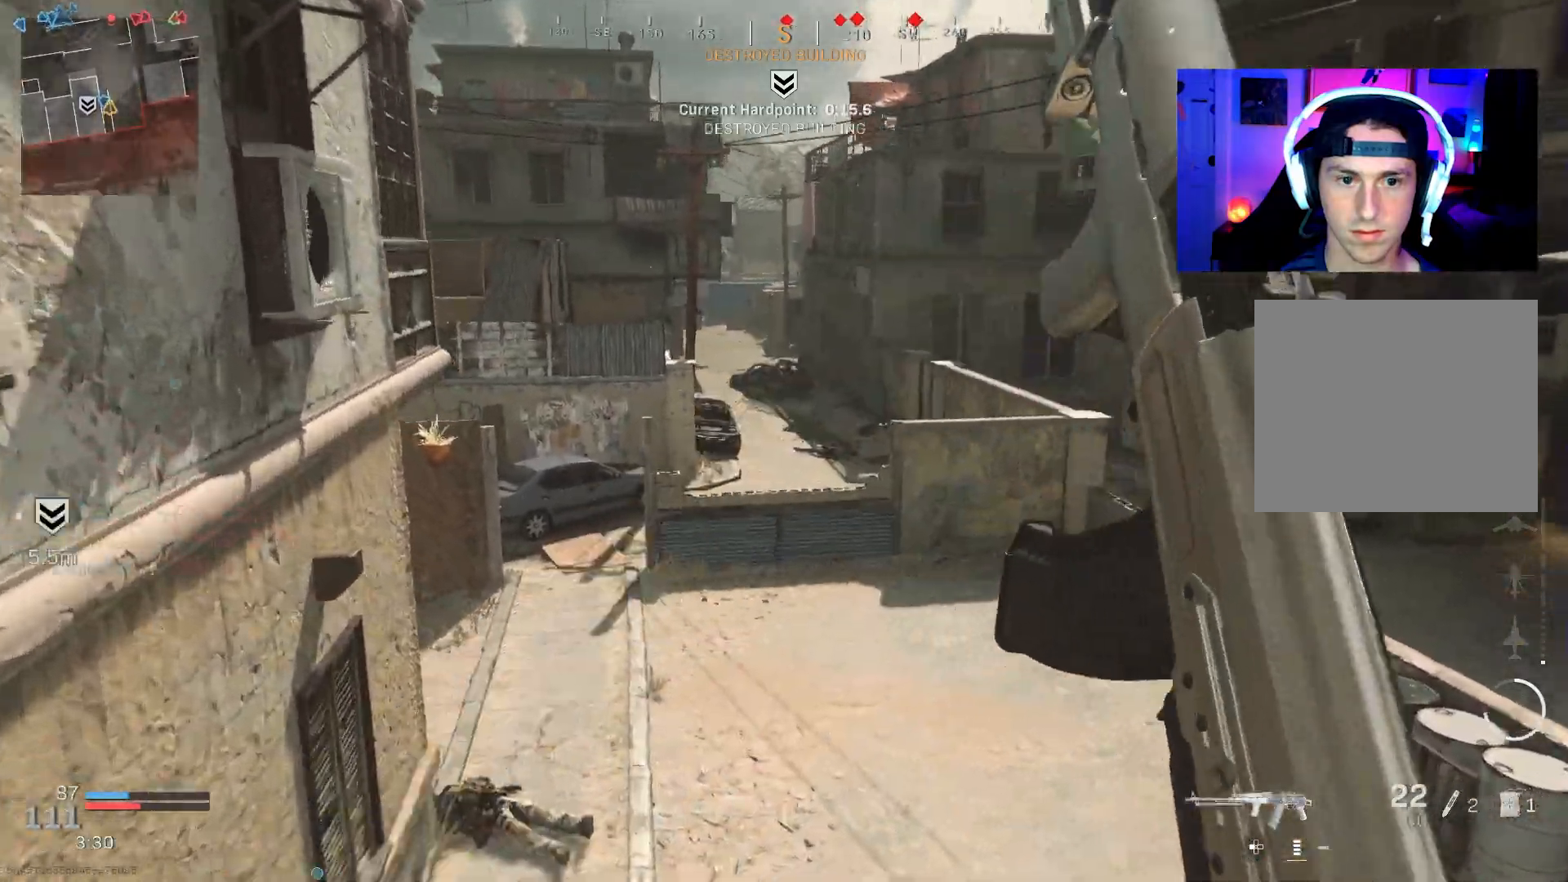
{"buttons": [], "left_stick": "up", "right_stick": "center", "events": [[67, "L3", "down"], [67, "R3", "down"], [150, "R3", "up"], [183, "L3", "up"]]}
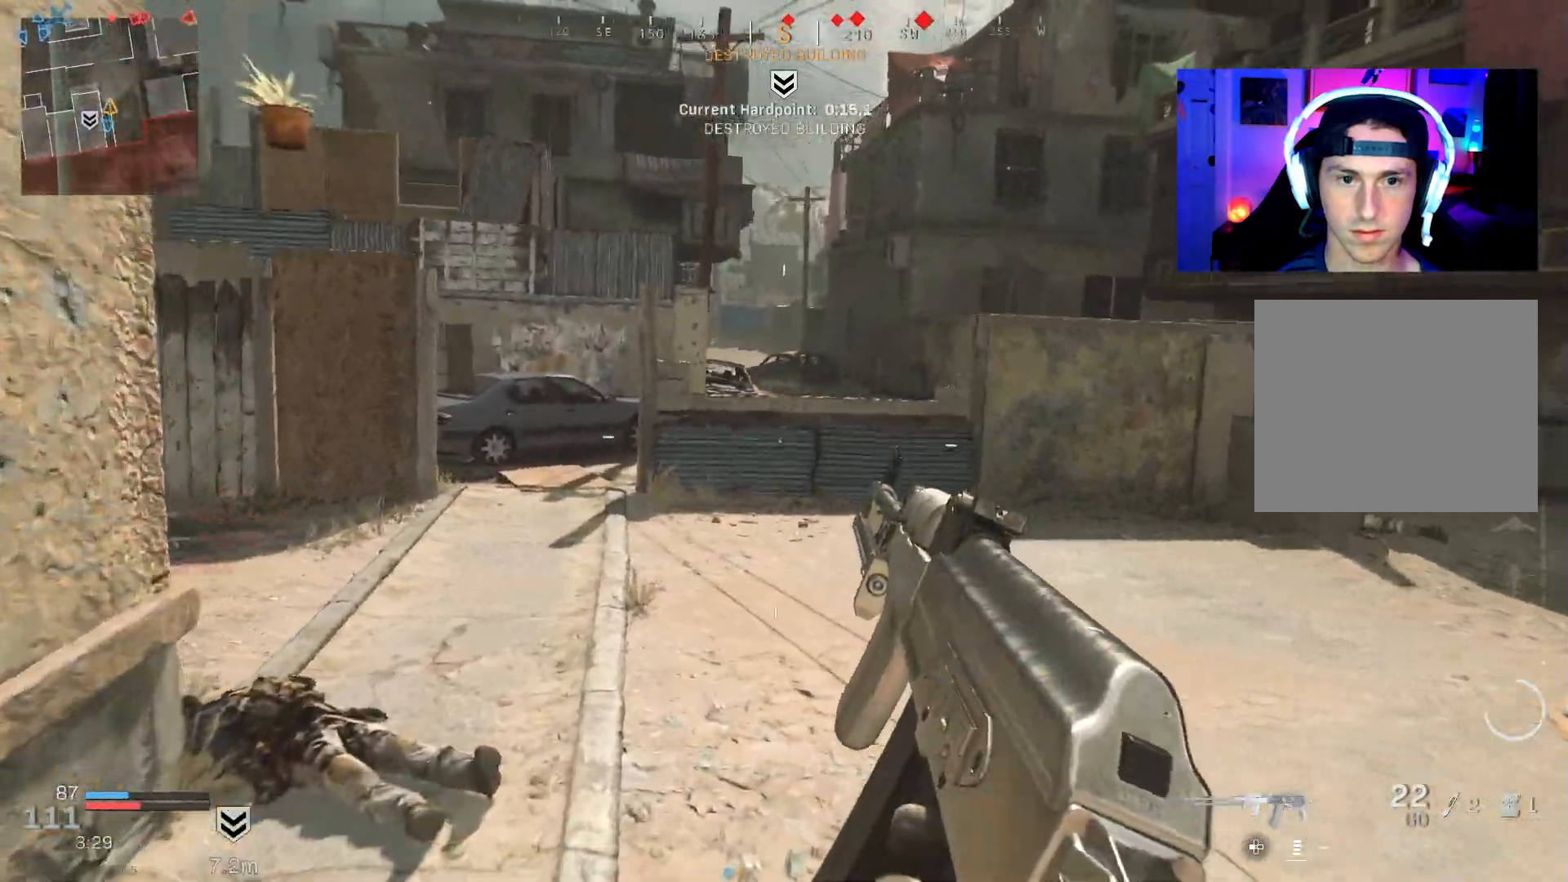
{"buttons": ["L3"], "left_stick": "up", "right_stick": "up-left", "events": [[17, "right_stick", "up"], [217, "R3", "down"], [267, "CROSS", "down"], [267, "L3", "down"], [283, "right_stick", "up-right"], [367, "CROSS", "up"], [367, "L3", "up"], [383, "R3", "up"], [400, "right_stick", "center"], [450, "L3", "down"], [467, "right_stick", "up-left"]]}
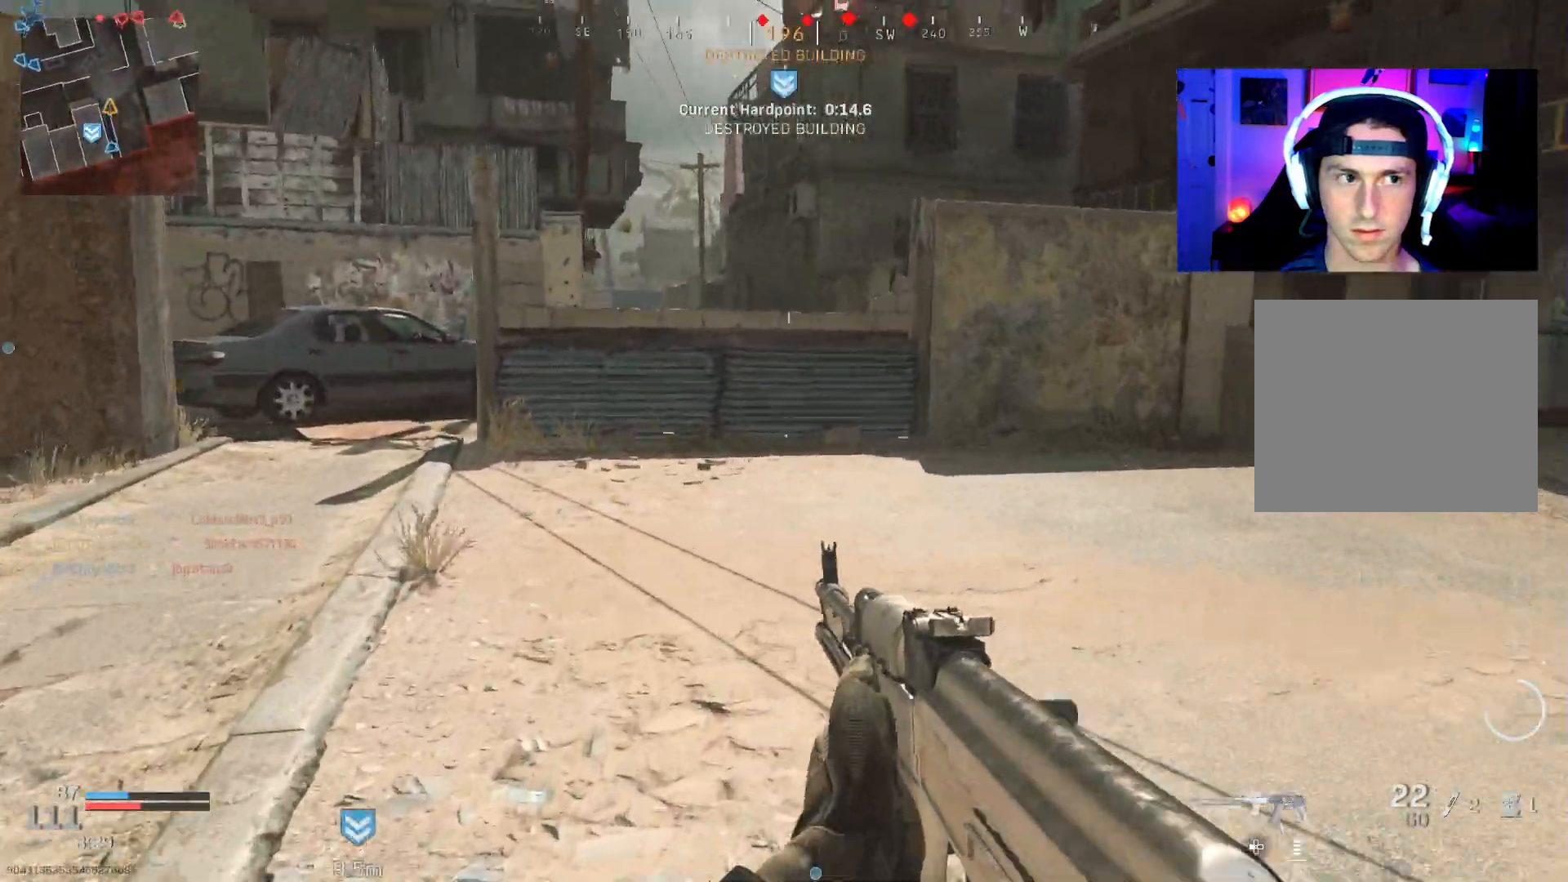
{"buttons": ["L3", "R3"], "left_stick": "up", "right_stick": "center", "events": [[33, "L3", "up"], [117, "L3", "down"], [167, "right_stick", "center"], [217, "L3", "up"], [283, "L3", "down"], [483, "R3", "down"]]}
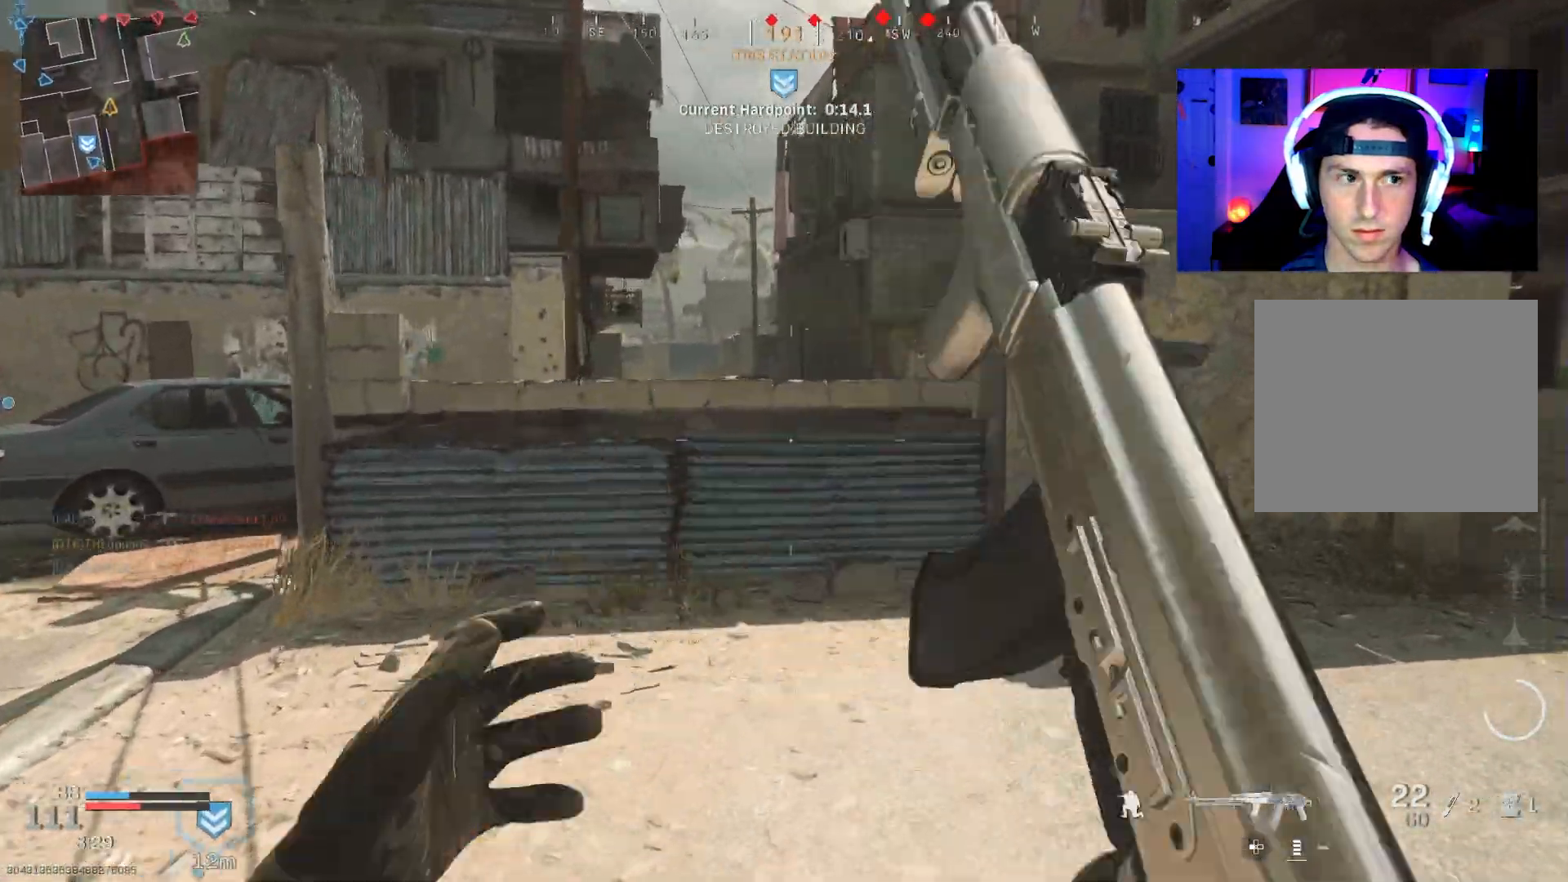
{"buttons": [], "left_stick": "up-right", "right_stick": "right", "events": [[117, "L3", "up"], [117, "R3", "up"], [183, "R3", "down"], [200, "left_stick", "right"], [217, "right_stick", "right"], [250, "CROSS", "down"], [333, "CROSS", "up"], [350, "R3", "up"], [433, "left_stick", "up-right"]]}
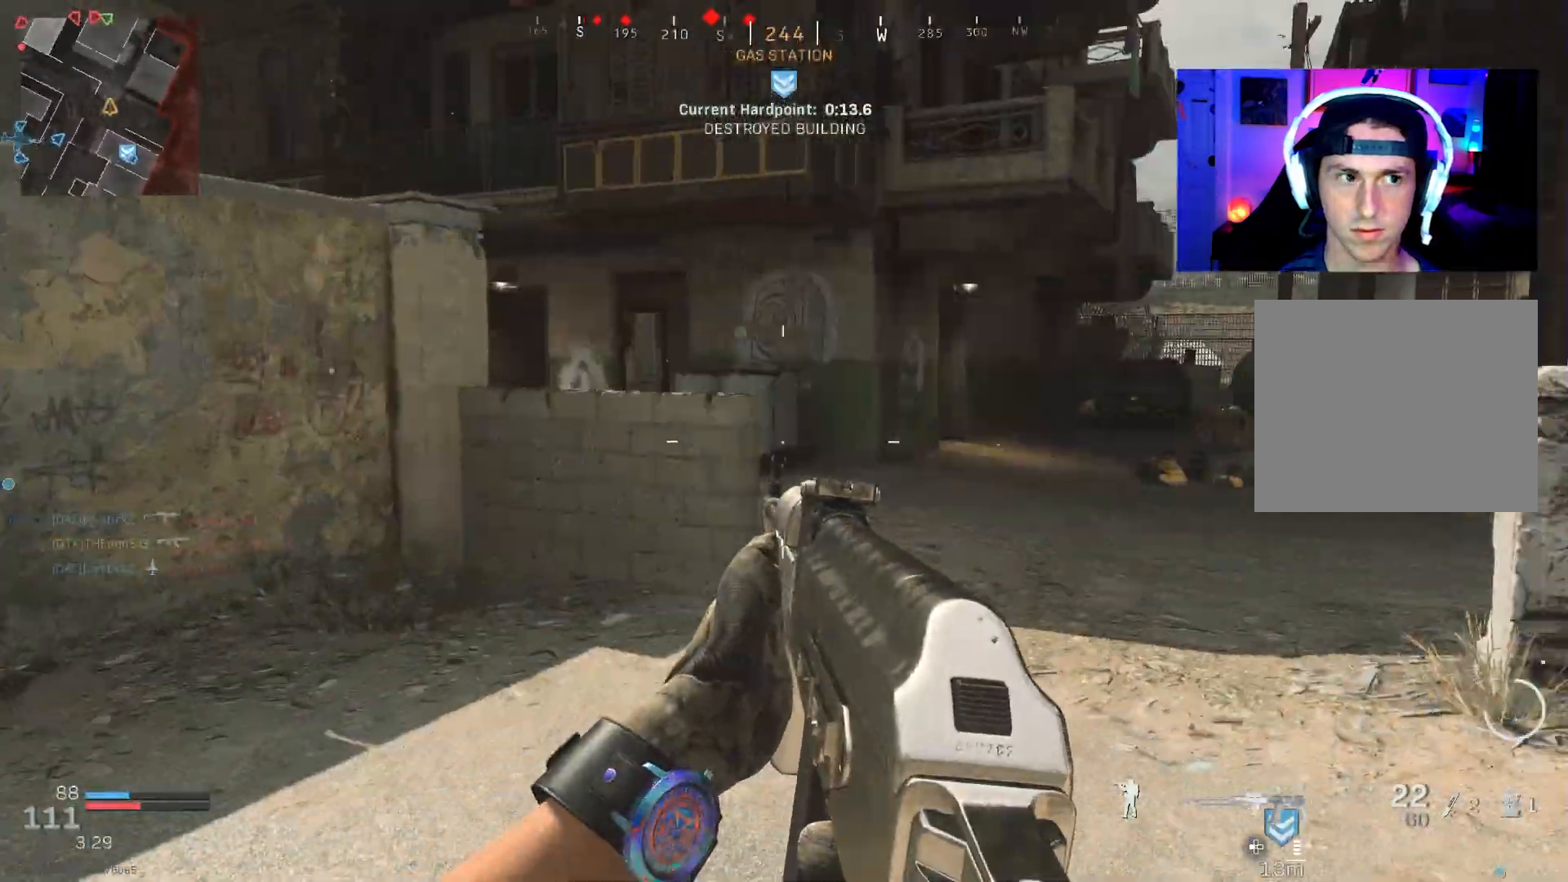
{"buttons": ["L3"], "left_stick": "up-right", "right_stick": "left", "events": [[17, "L3", "down"], [50, "right_stick", "center"], [100, "L3", "up"], [183, "L3", "down"], [267, "L3", "up"], [333, "L3", "down"], [333, "right_stick", "left"]]}
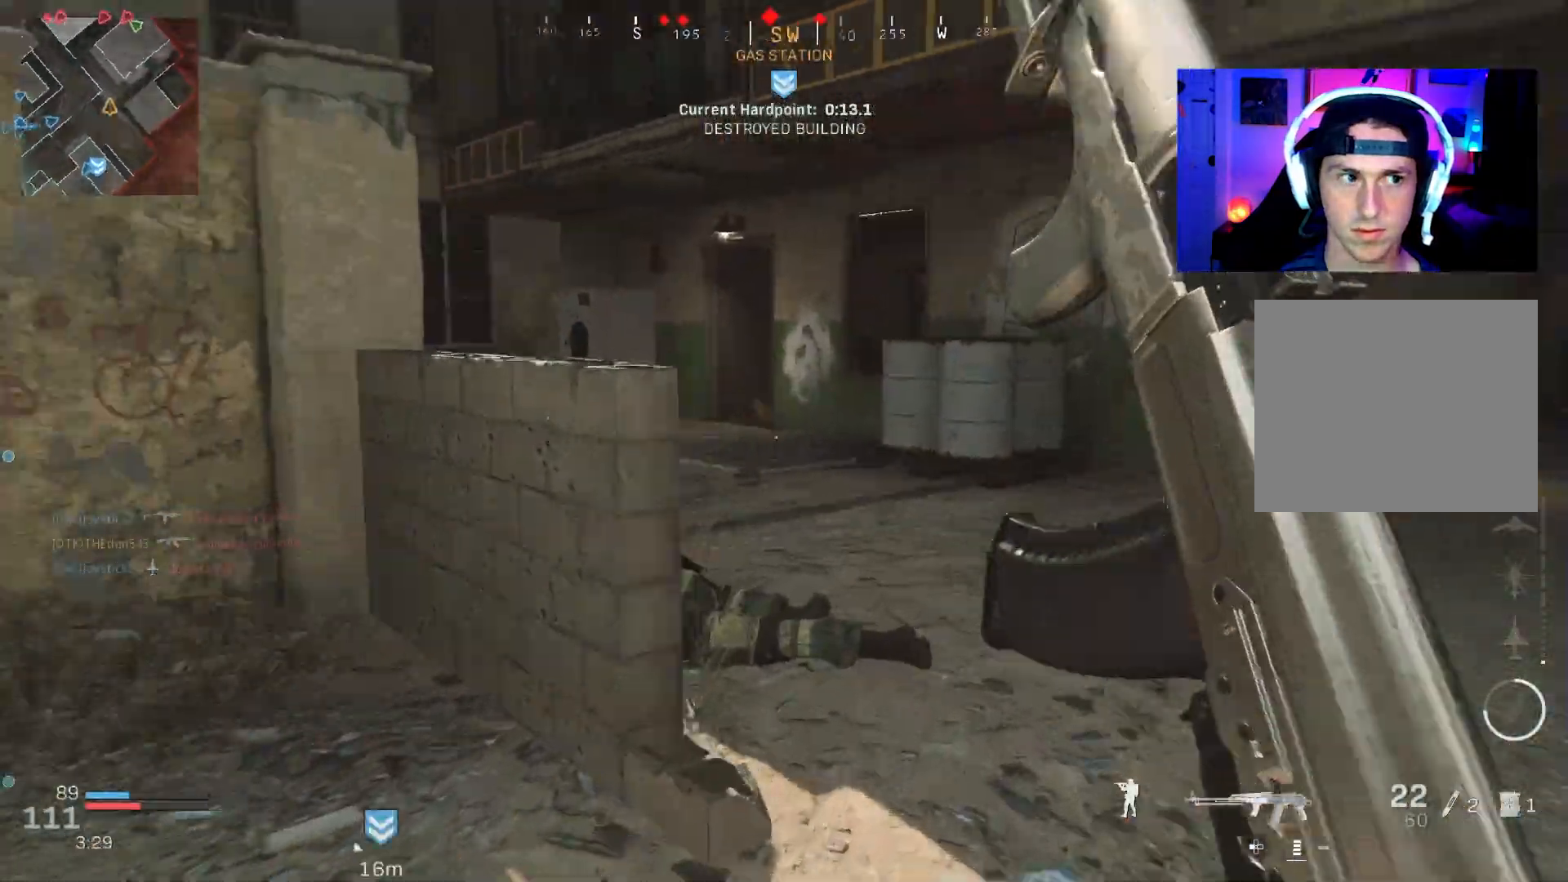
{"buttons": ["R3"], "left_stick": "up", "right_stick": "center", "events": [[33, "left_stick", "up"], [267, "L3", "up"], [333, "right_stick", "center"], [417, "R3", "down"]]}
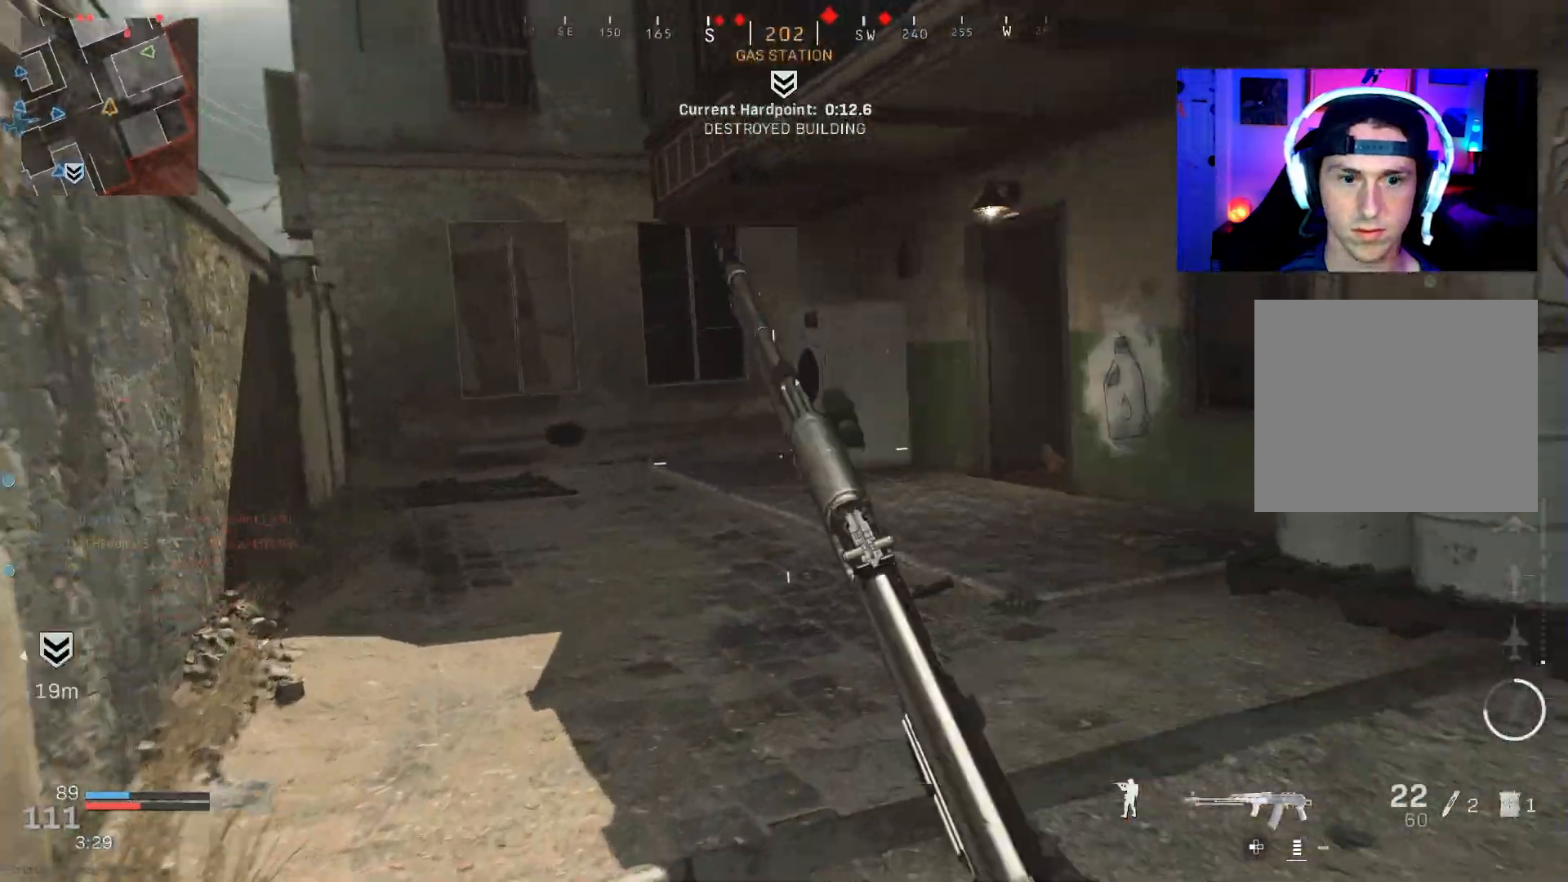
{"buttons": ["L2", "R2"], "left_stick": "up-left", "right_stick": "up", "events": [[17, "R3", "up"], [67, "left_stick", "left"], [83, "R3", "down"], [117, "CROSS", "down"], [183, "CROSS", "up"], [200, "R3", "up"], [217, "right_stick", "up"], [300, "L2", "down"], [383, "left_stick", "up-left"], [467, "R2", "down"]]}
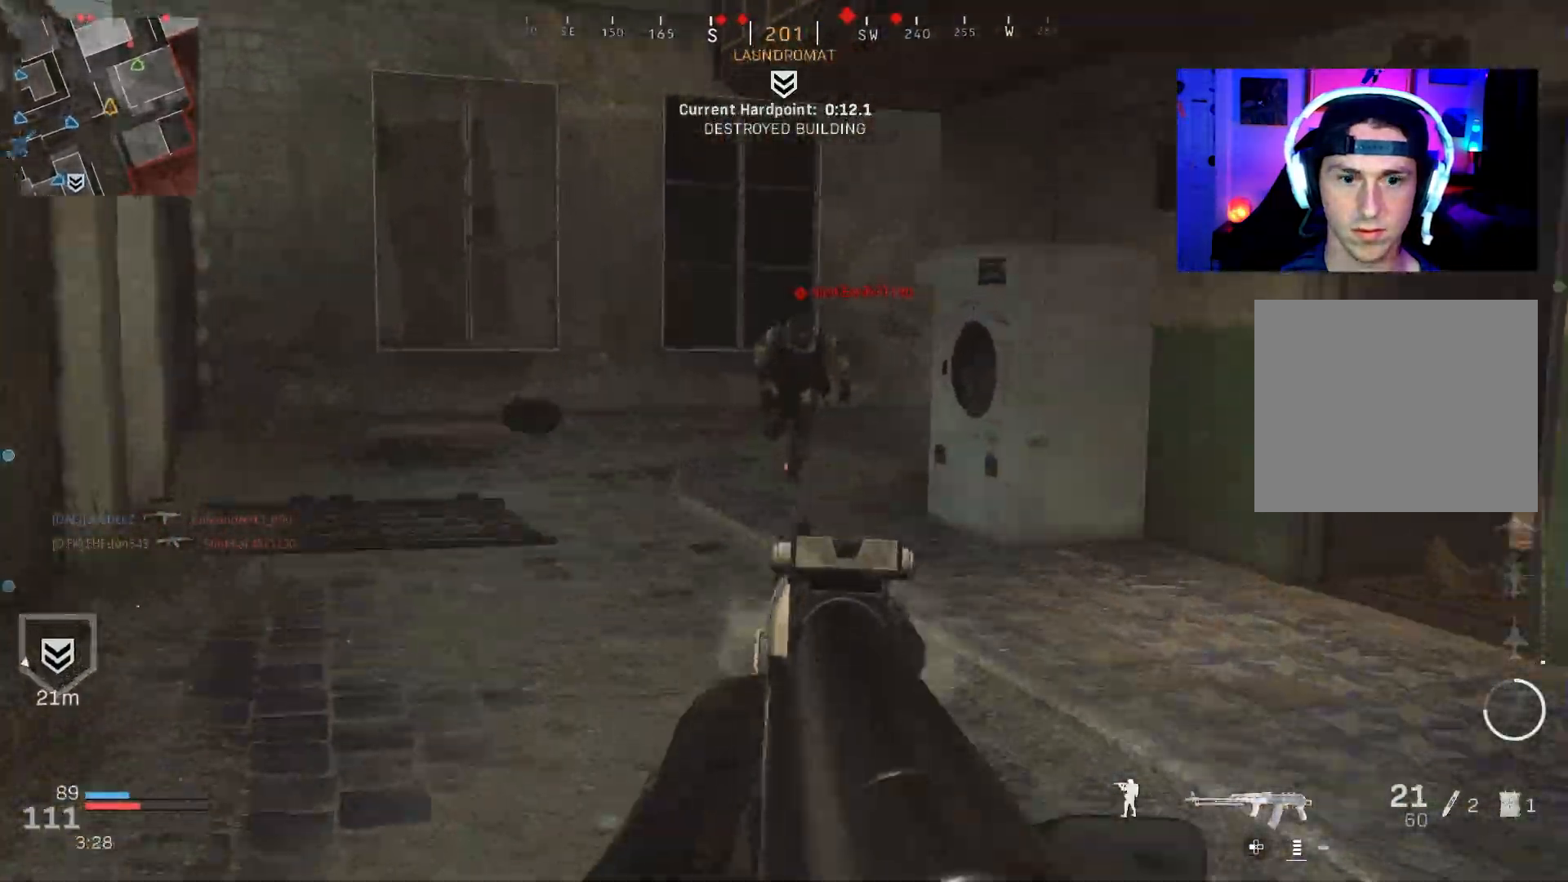
{"buttons": ["L3"], "left_stick": "up", "right_stick": "down-left", "events": [[250, "right_stick", "center"], [300, "left_stick", "up"], [383, "L2", "up"], [400, "right_stick", "down-left"], [417, "L3", "down"], [433, "R2", "up"]]}
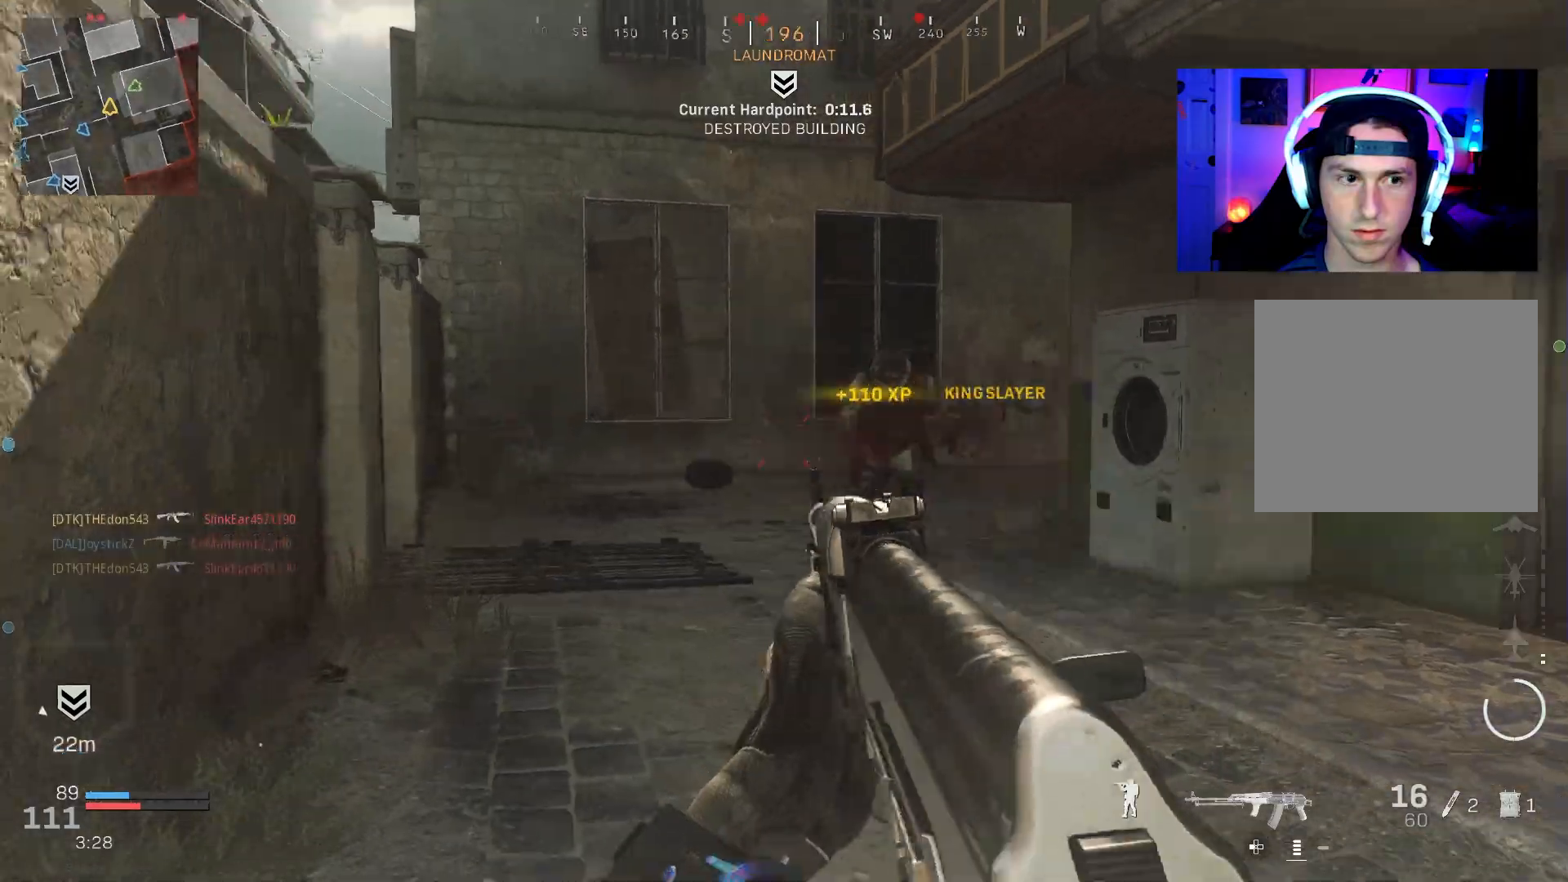
{"buttons": ["L3"], "left_stick": "up", "right_stick": "left", "events": [[33, "L3", "up"], [100, "L3", "down"], [200, "L3", "up"], [267, "L3", "down"], [333, "right_stick", "left"], [400, "R3", "down"], [483, "R3", "up"]]}
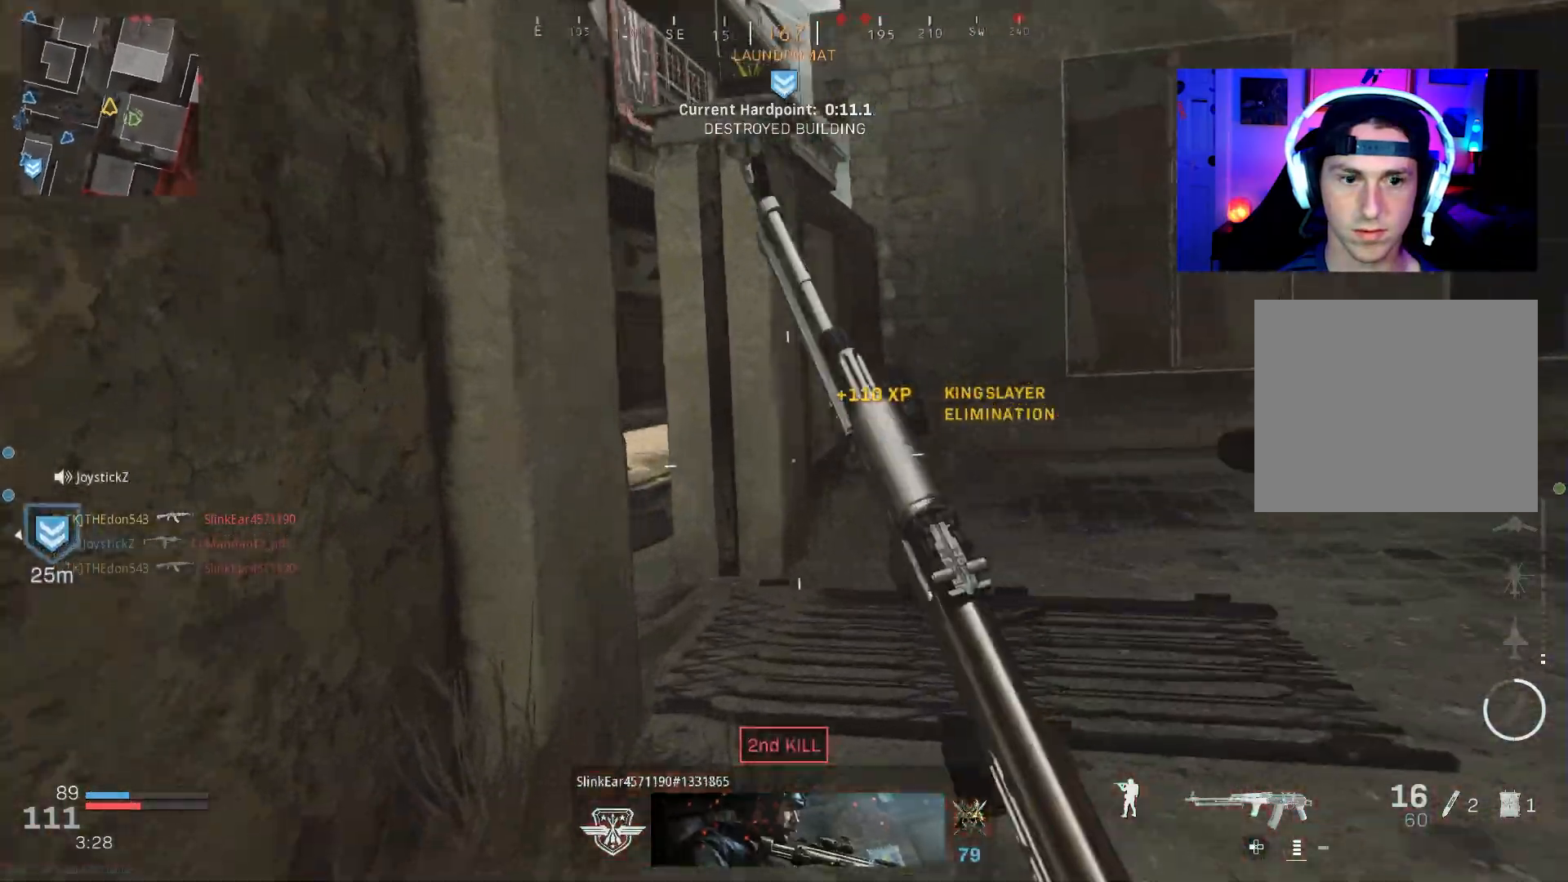
{"buttons": [], "left_stick": "up-left", "right_stick": "center", "events": [[117, "R3", "down"], [117, "right_stick", "center"], [167, "CROSS", "down"], [250, "L3", "up"], [283, "R3", "up"], [300, "CROSS", "up"], [300, "left_stick", "up-left"]]}